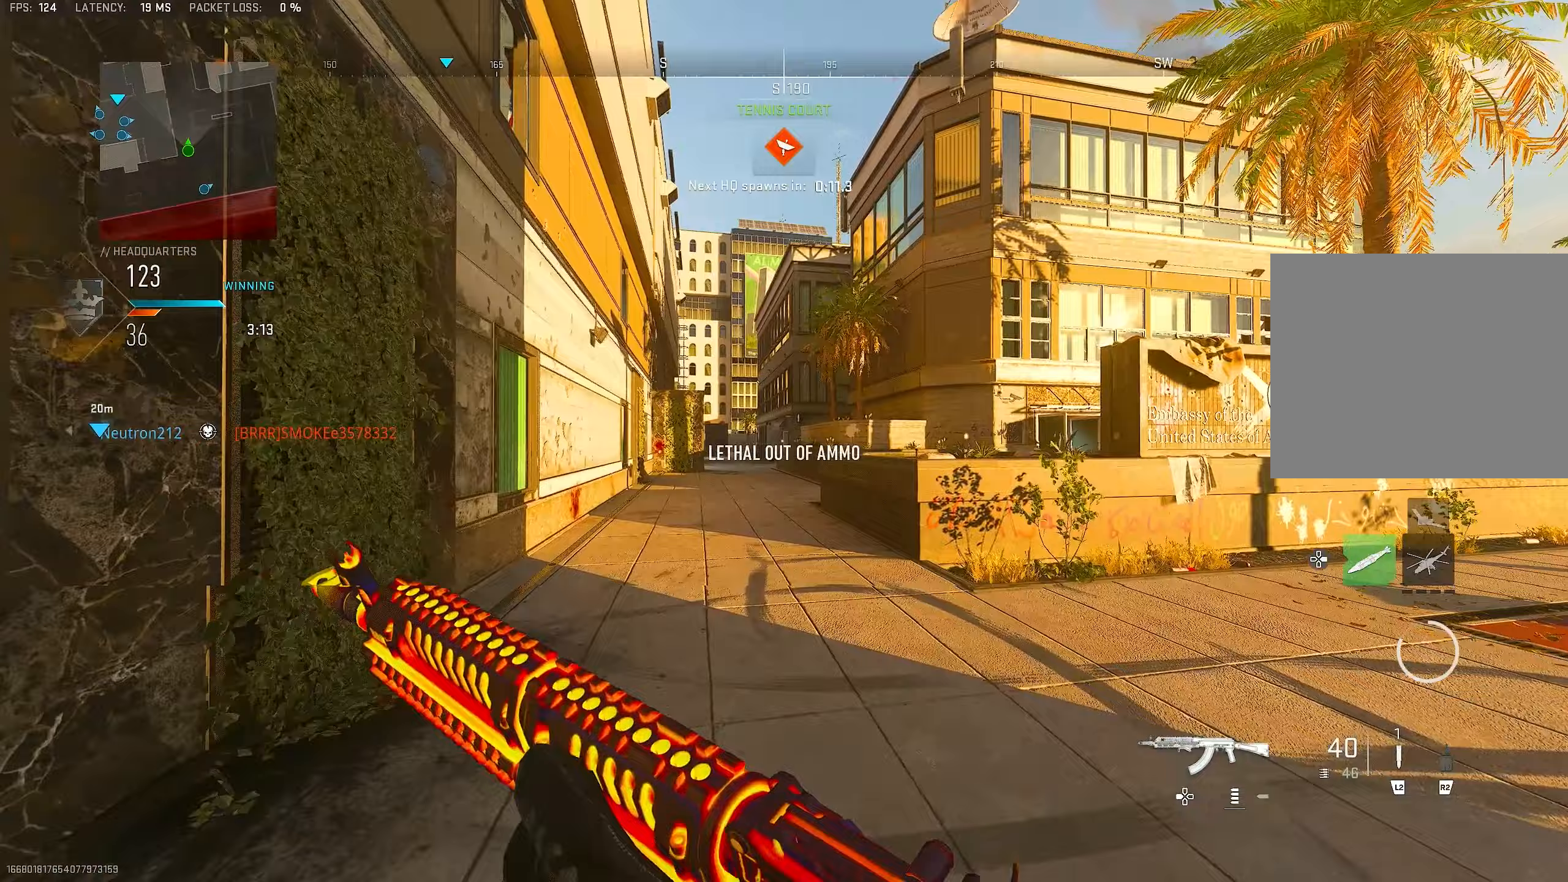
Gameplay with a controller (PlayStation layout); each line is a JSON object with the inputs held at the frame after it (dt_ms = milliseconds from this image to that frame). "events" lists button and stick changes between this image and that frame as [ms after this image, input, new state], when the widget could be followed in between.
{"dt_ms": 250, "buttons": [], "left_stick": "up-right", "right_stick": "center", "events": [[117, "L3", "down"], [250, "L3", "up"]]}
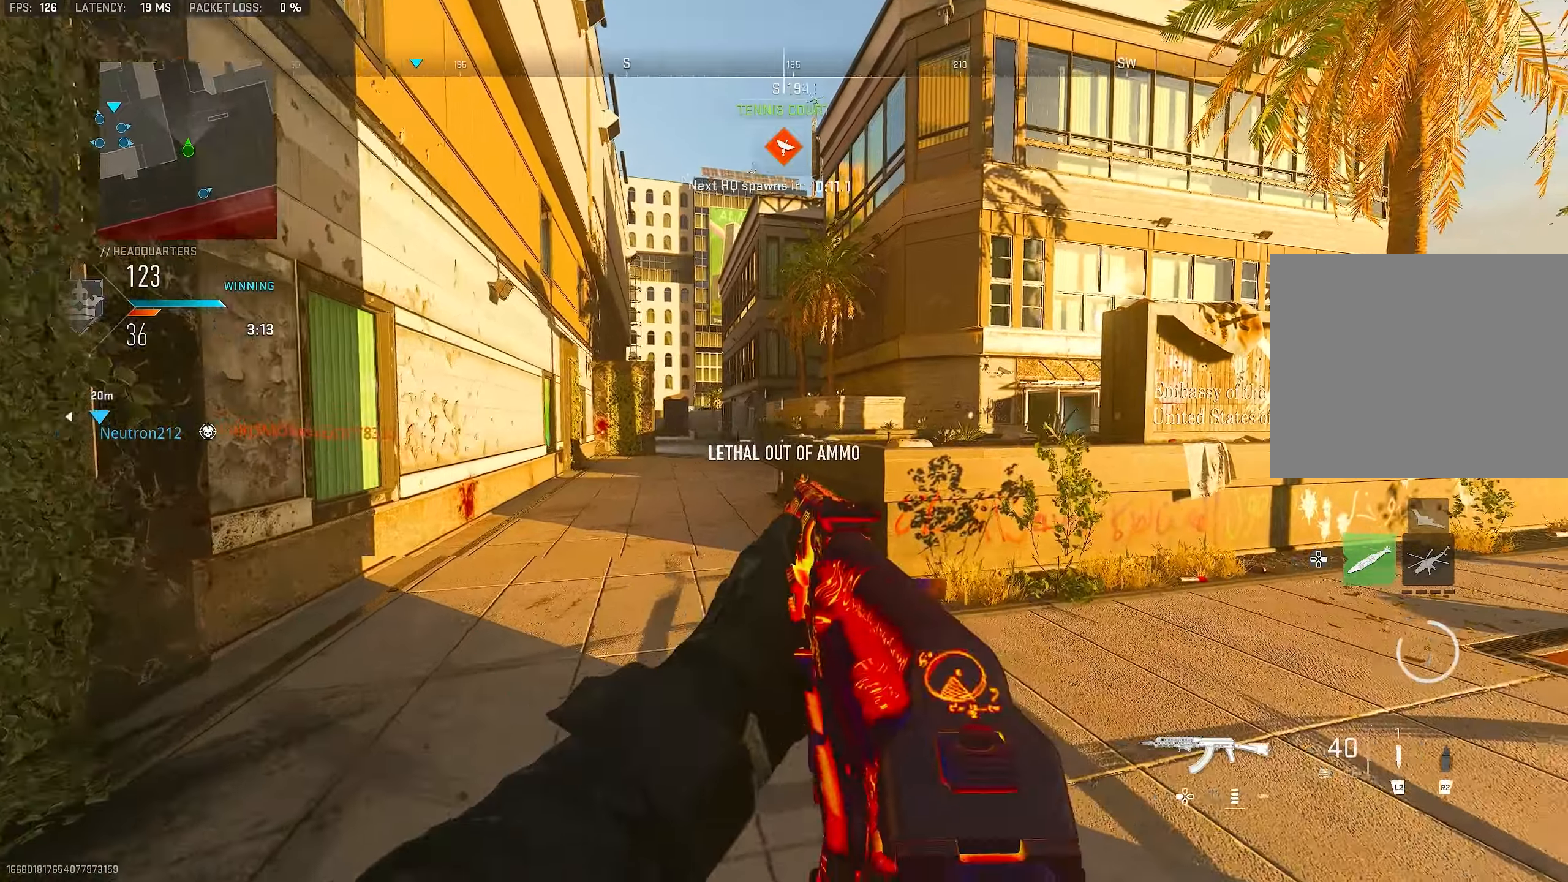
{"dt_ms": 500, "buttons": ["L3"], "left_stick": "up-right", "right_stick": "center", "events": [[33, "L1", "down"], [100, "left_stick", "right"], [133, "L1", "up"], [133, "right_stick", "down"], [233, "left_stick", "up-right"], [267, "right_stick", "center"], [433, "L3", "down"]]}
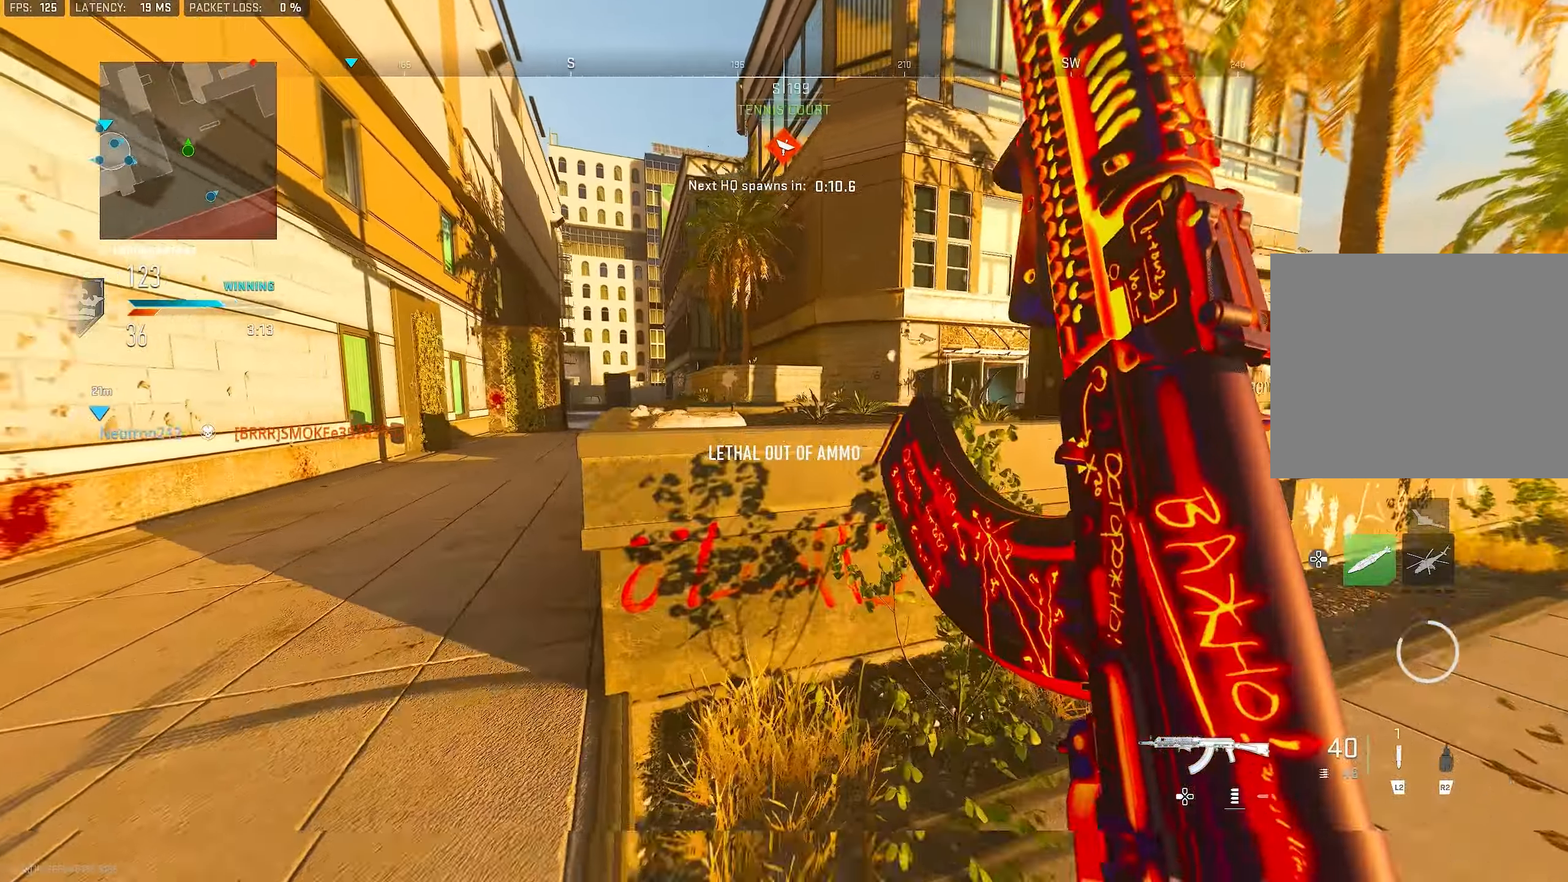
{"dt_ms": 500, "buttons": ["CROSS"], "left_stick": "up-right", "right_stick": "center", "events": [[100, "L3", "up"], [167, "right_stick", "left"], [233, "CROSS", "down"], [300, "right_stick", "center"]]}
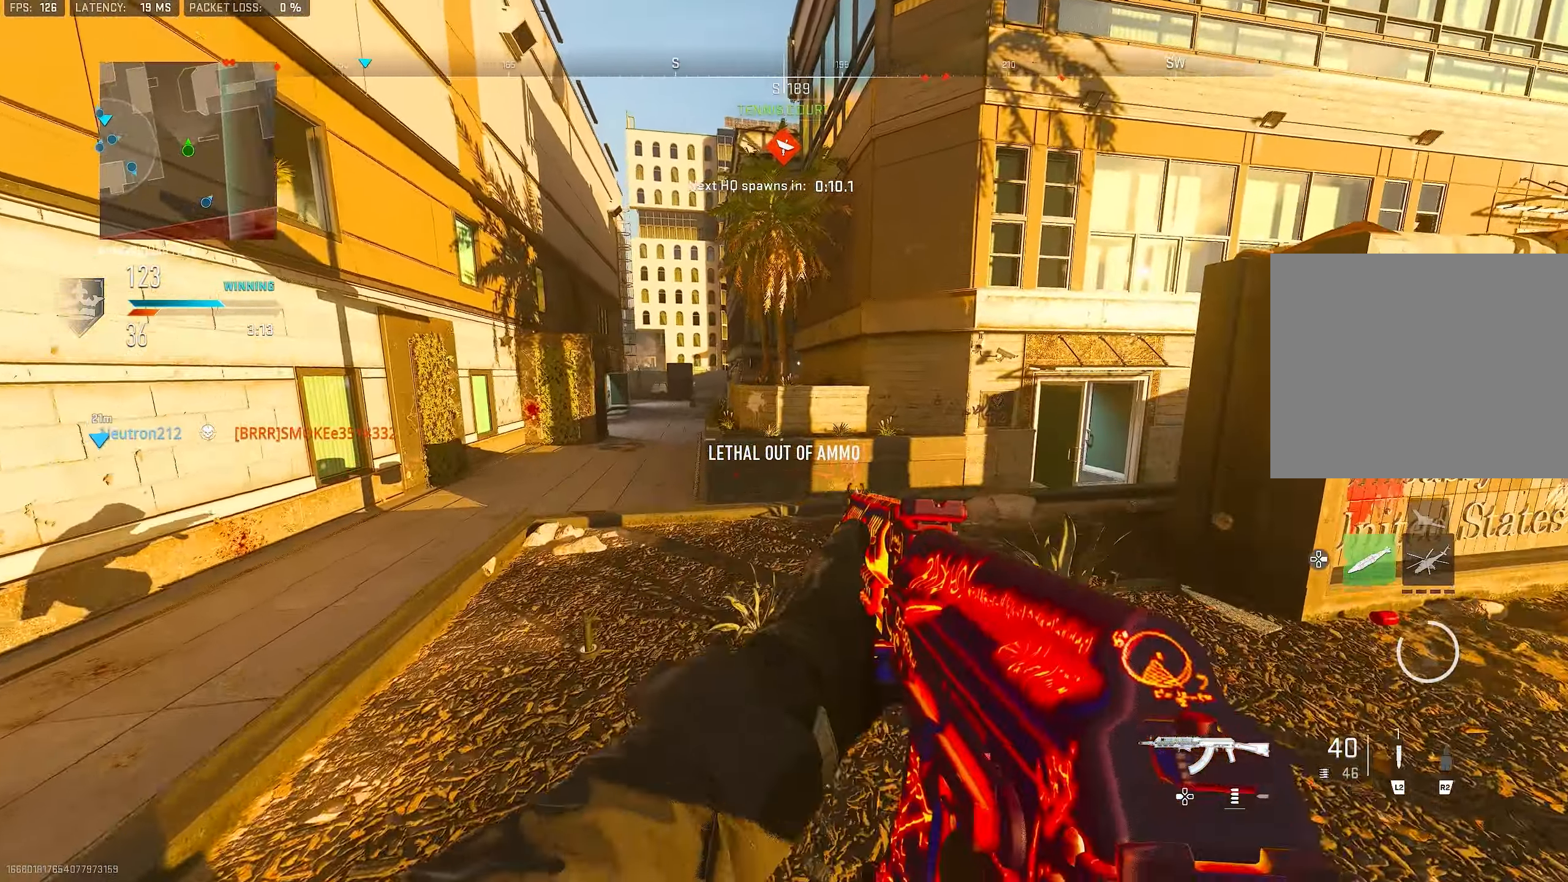
{"dt_ms": 500, "buttons": ["L1"], "left_stick": "up-right", "right_stick": "center", "events": [[33, "L3", "down"], [67, "CROSS", "up"], [133, "L1", "down"], [133, "L3", "up"], [233, "right_stick", "right"], [433, "right_stick", "center"]]}
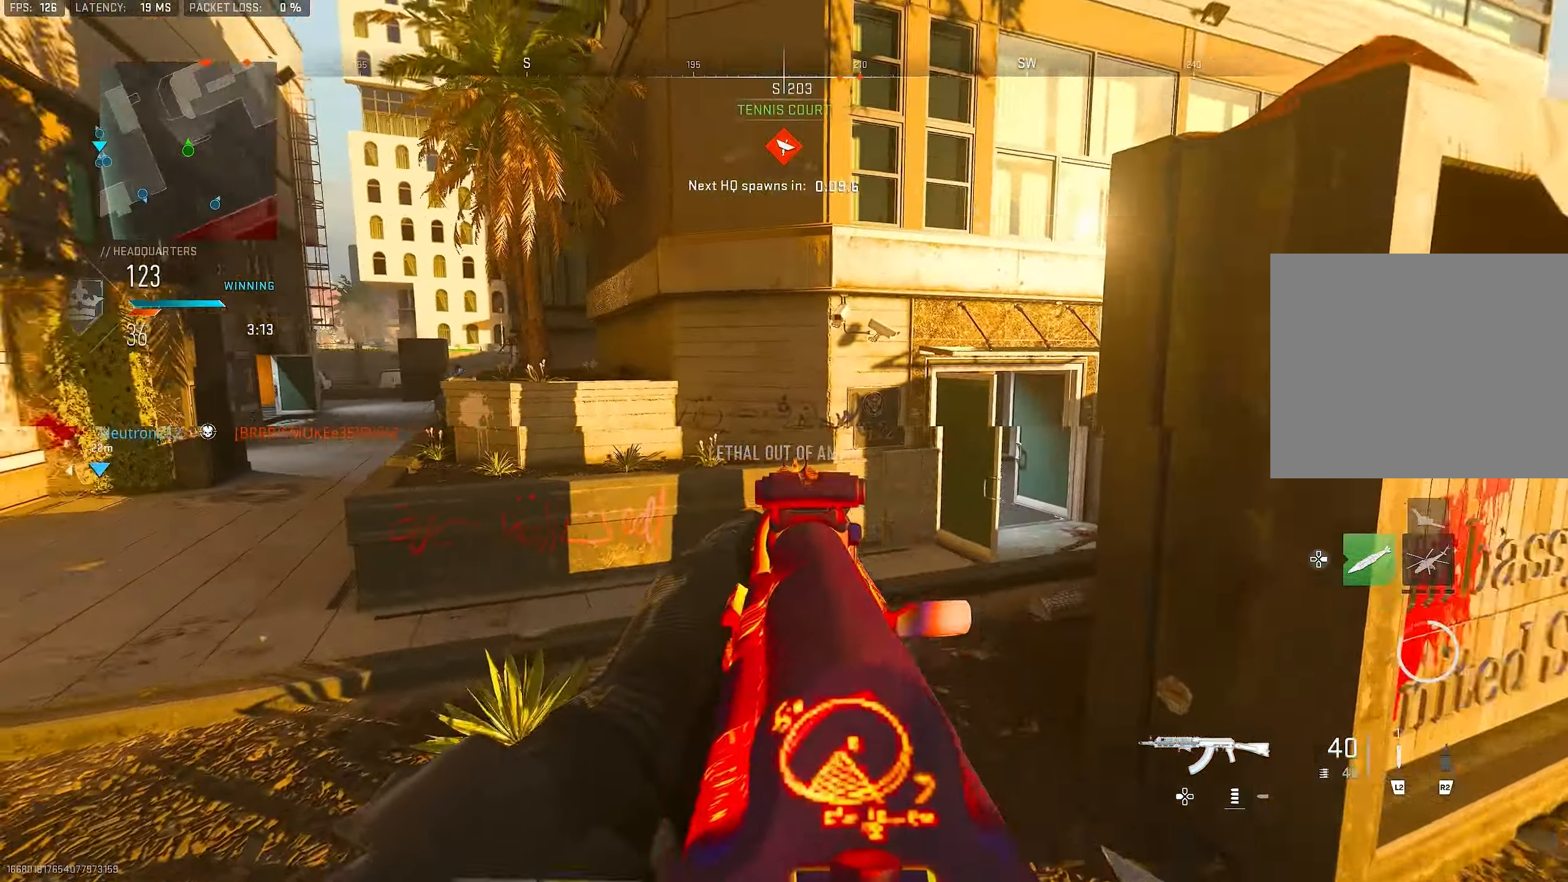
{"dt_ms": 500, "buttons": [], "left_stick": "up-left", "right_stick": "left", "events": [[33, "L1", "up"], [33, "right_stick", "left"], [200, "L1", "down"], [317, "right_stick", "center"], [333, "L1", "up"], [500, "left_stick", "up-left"], [500, "right_stick", "left"]]}
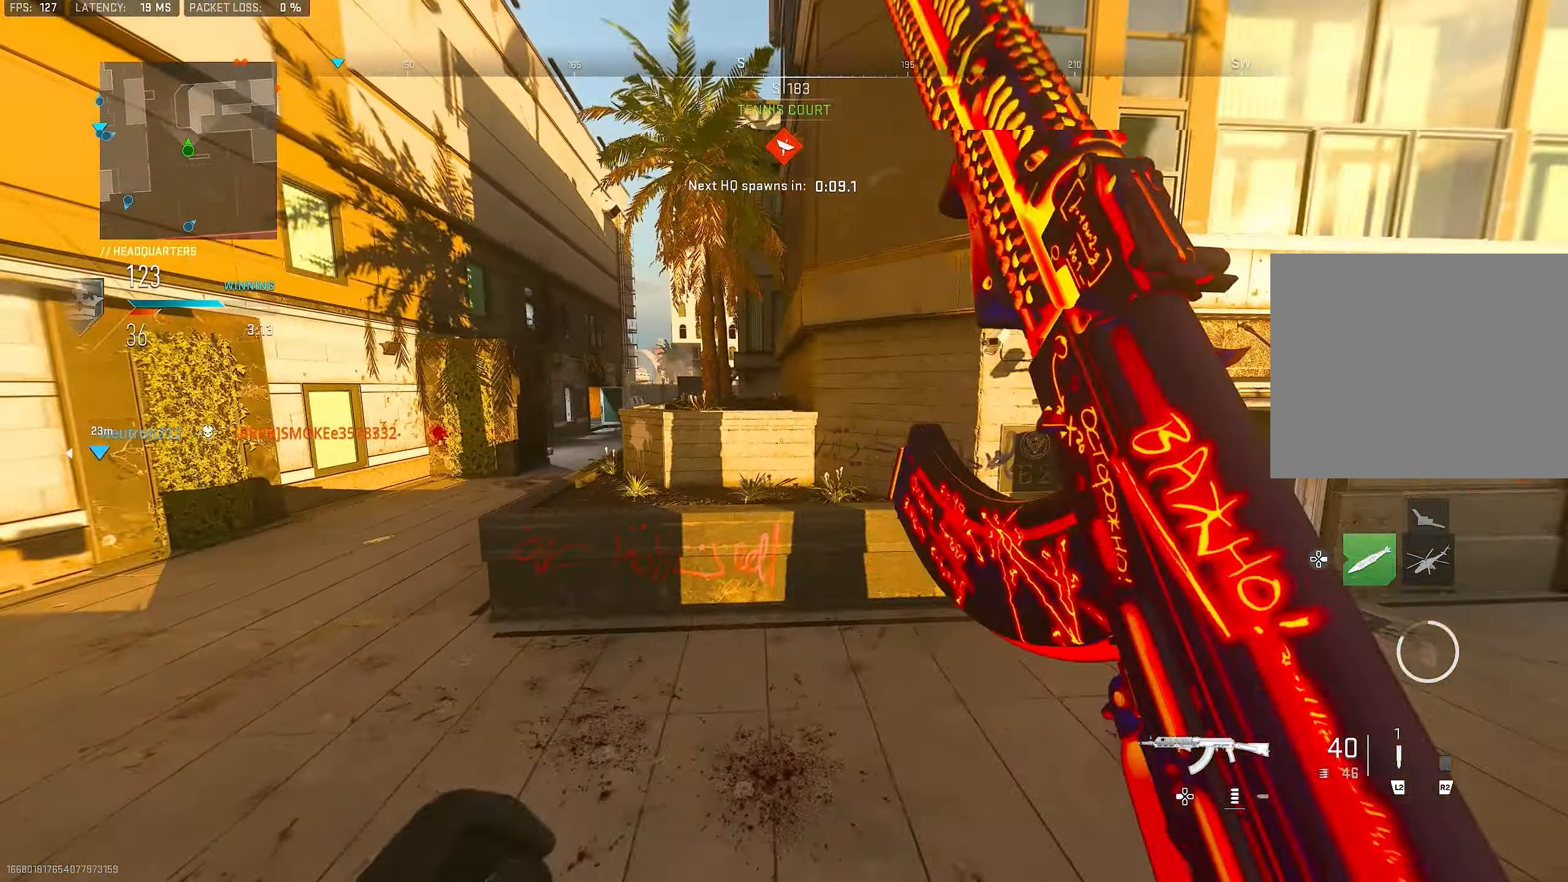
{"dt_ms": 500, "buttons": ["CROSS"], "left_stick": "up-left", "right_stick": "center", "events": [[133, "L3", "down"], [133, "right_stick", "center"], [233, "L3", "up"], [367, "CROSS", "down"]]}
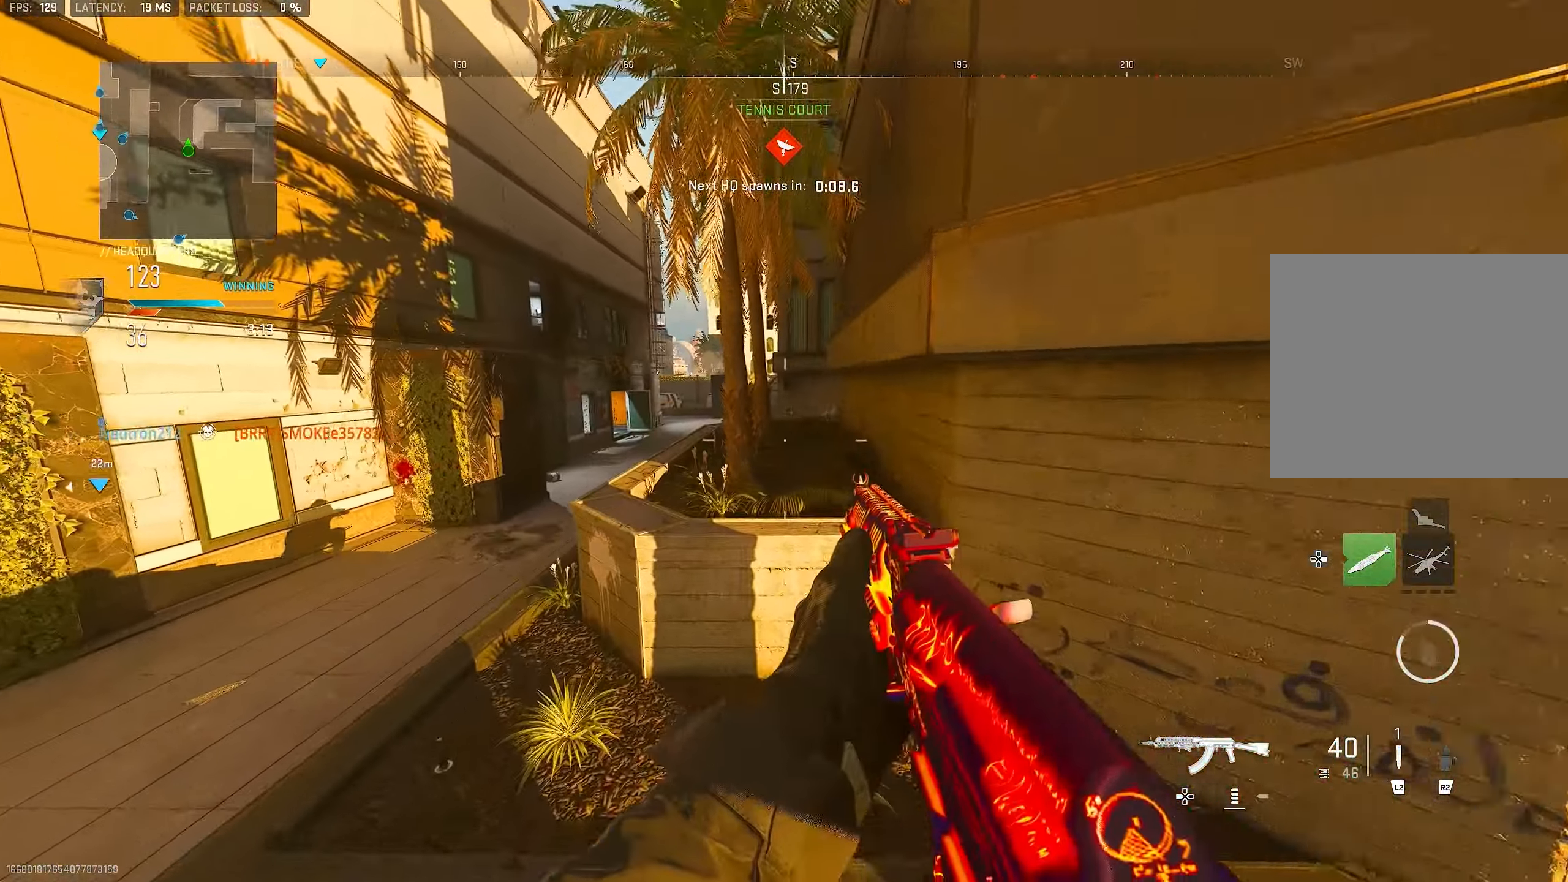
{"dt_ms": 500, "buttons": [], "left_stick": "up", "right_stick": "center", "events": [[100, "left_stick", "center"], [200, "CROSS", "up"], [233, "left_stick", "up"], [400, "CROSS", "down"], [400, "L3", "down"], [467, "CROSS", "up"], [500, "L3", "up"]]}
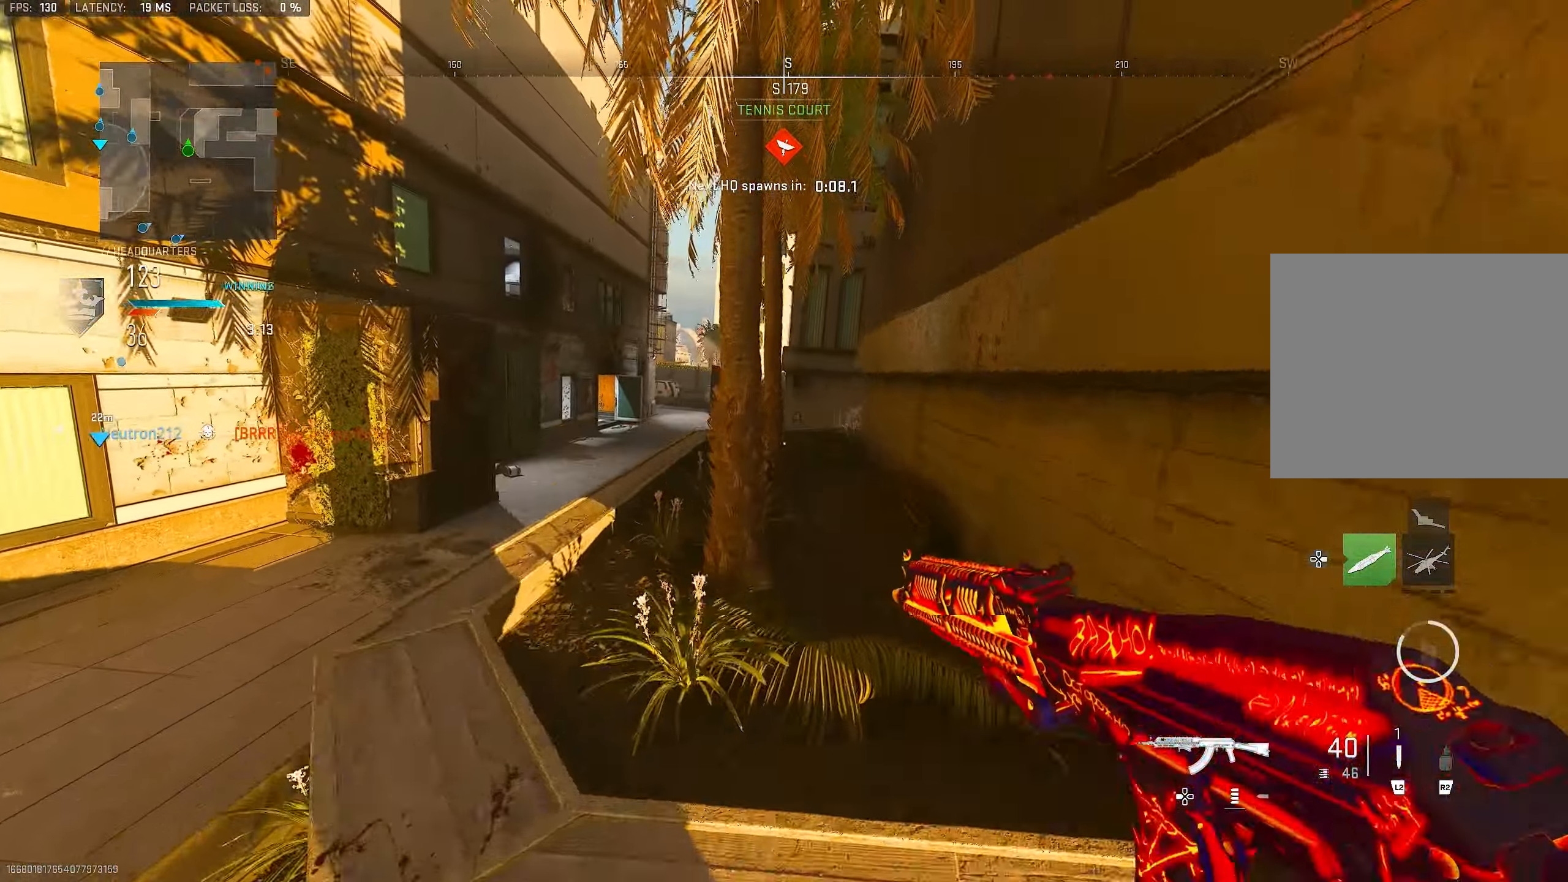
{"dt_ms": 500, "buttons": [], "left_stick": "up-right", "right_stick": "center", "events": [[33, "CROSS", "down"], [100, "L3", "down"], [200, "CROSS", "up"], [200, "L3", "up"], [400, "right_stick", "down"], [467, "left_stick", "up-right"], [500, "right_stick", "center"]]}
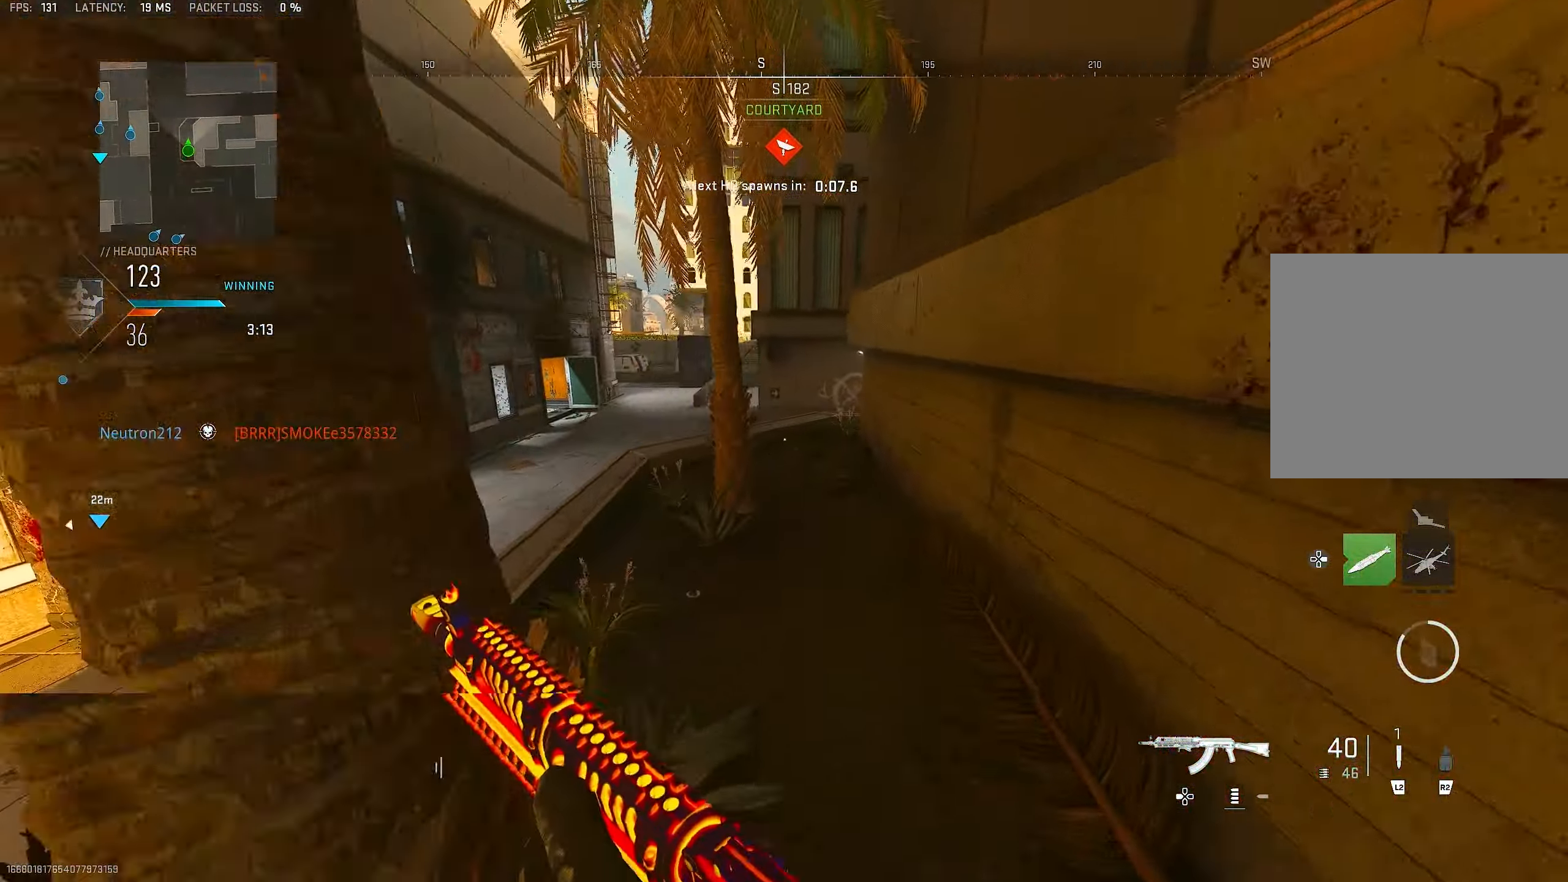
{"dt_ms": 500, "buttons": [], "left_stick": "up", "right_stick": "center", "events": [[300, "left_stick", "up"], [333, "L3", "down"], [433, "TRIANGLE", "down"], [467, "L3", "up"], [467, "TRIANGLE", "up"]]}
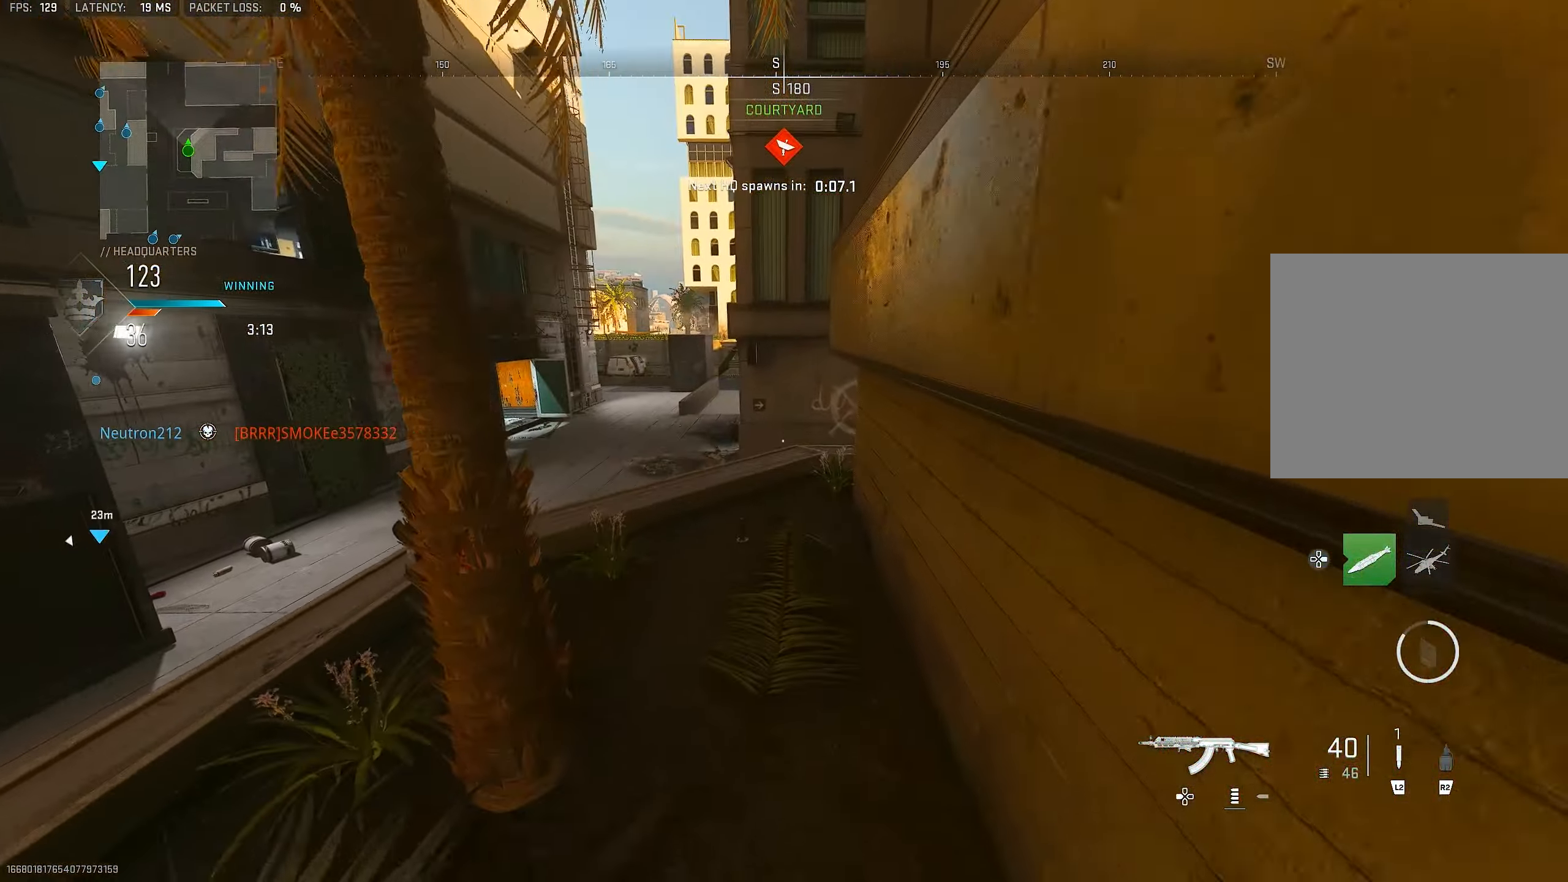
{"dt_ms": 500, "buttons": [], "left_stick": "up-left", "right_stick": "center", "events": [[67, "TRIANGLE", "down"], [133, "TRIANGLE", "up"], [167, "left_stick", "up-left"], [233, "L3", "down"], [267, "TRIANGLE", "down"], [333, "L3", "up"], [333, "TRIANGLE", "up"], [367, "TRIANGLE", "down"], [433, "TRIANGLE", "up"]]}
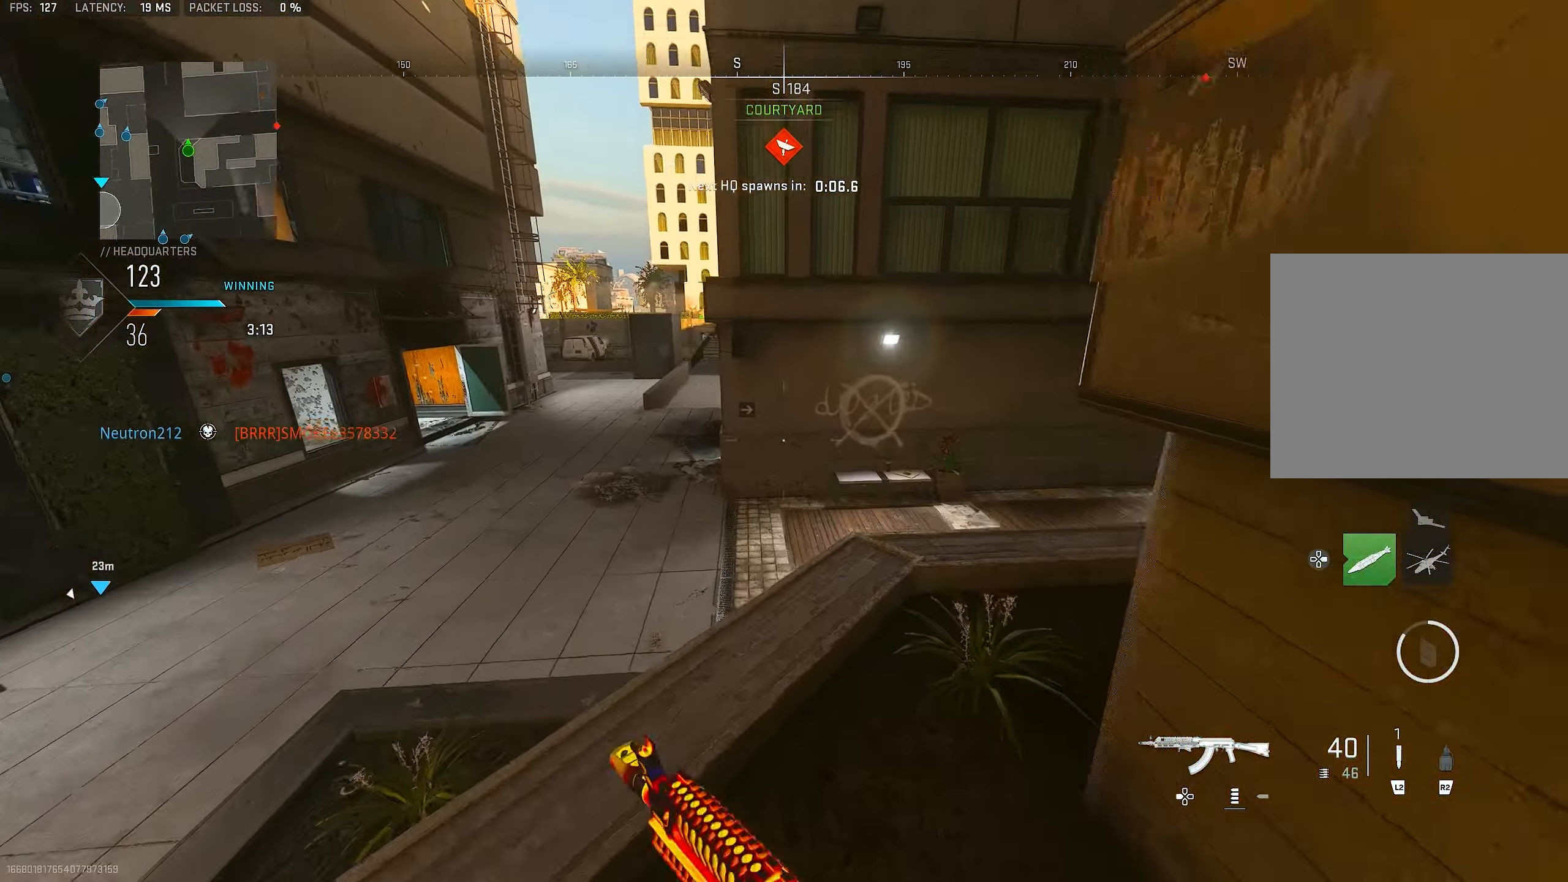
{"dt_ms": 500, "buttons": ["L1"], "left_stick": "right", "right_stick": "center", "events": [[67, "L3", "down"], [167, "L3", "up"], [167, "right_stick", "down-right"], [200, "L1", "down"], [267, "right_stick", "down-left"], [300, "left_stick", "up-right"], [367, "left_stick", "right"], [367, "right_stick", "center"]]}
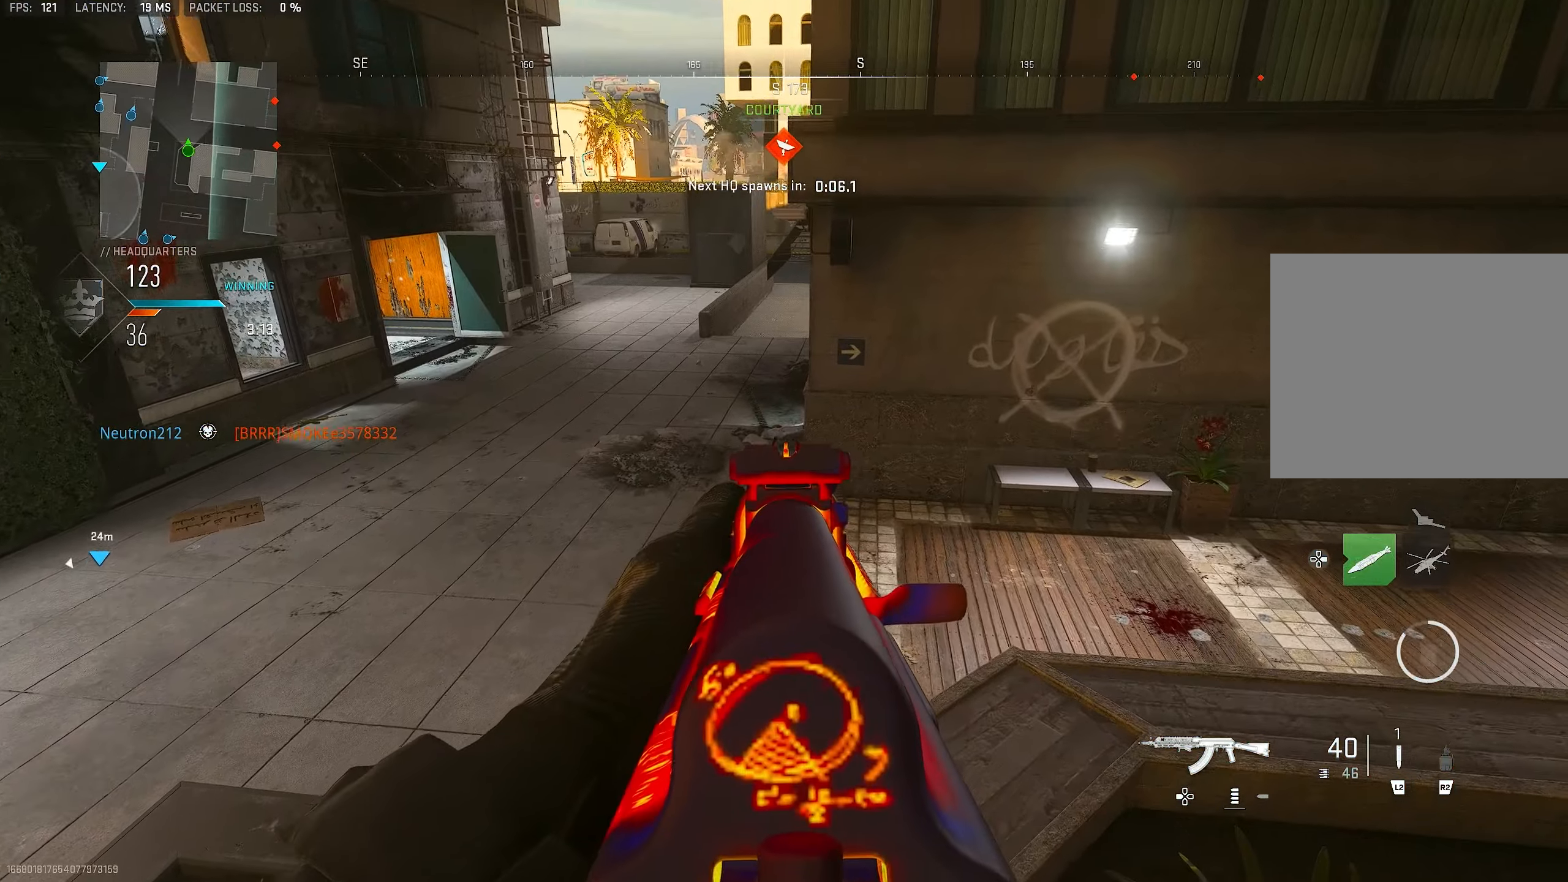
{"dt_ms": 500, "buttons": [], "left_stick": "up-left", "right_stick": "center", "events": [[100, "left_stick", "left"], [100, "right_stick", "up"], [200, "left_stick", "center"], [367, "left_stick", "left"], [367, "right_stick", "center"], [467, "L1", "up"], [467, "left_stick", "up-left"]]}
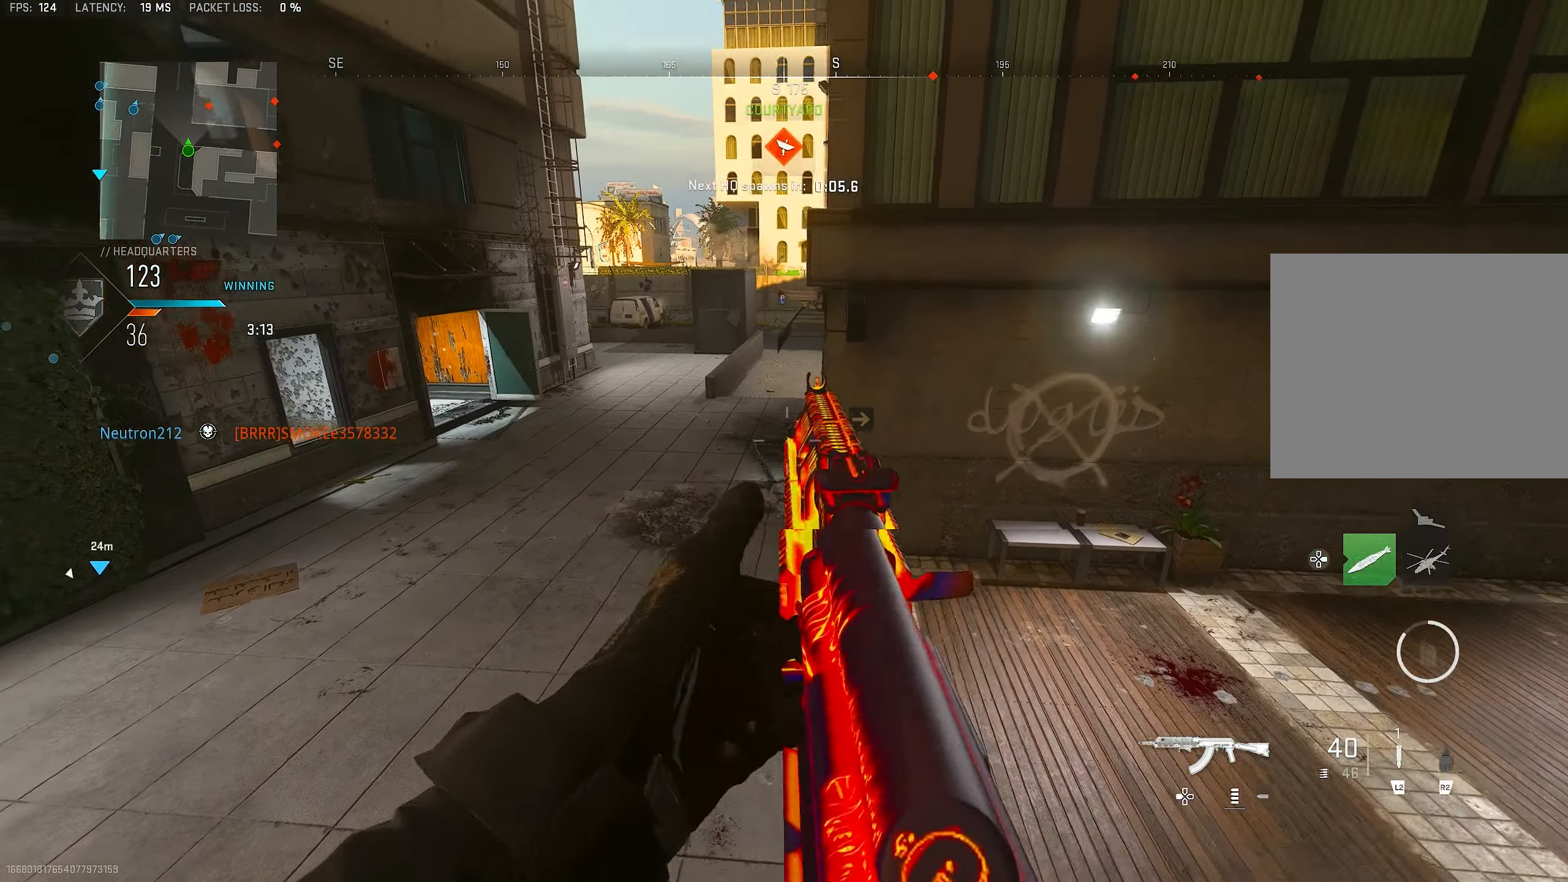
{"dt_ms": 500, "buttons": ["L1"], "left_stick": "down-left", "right_stick": "center", "events": [[100, "L1", "down"], [234, "left_stick", "down"], [367, "left_stick", "down-left"]]}
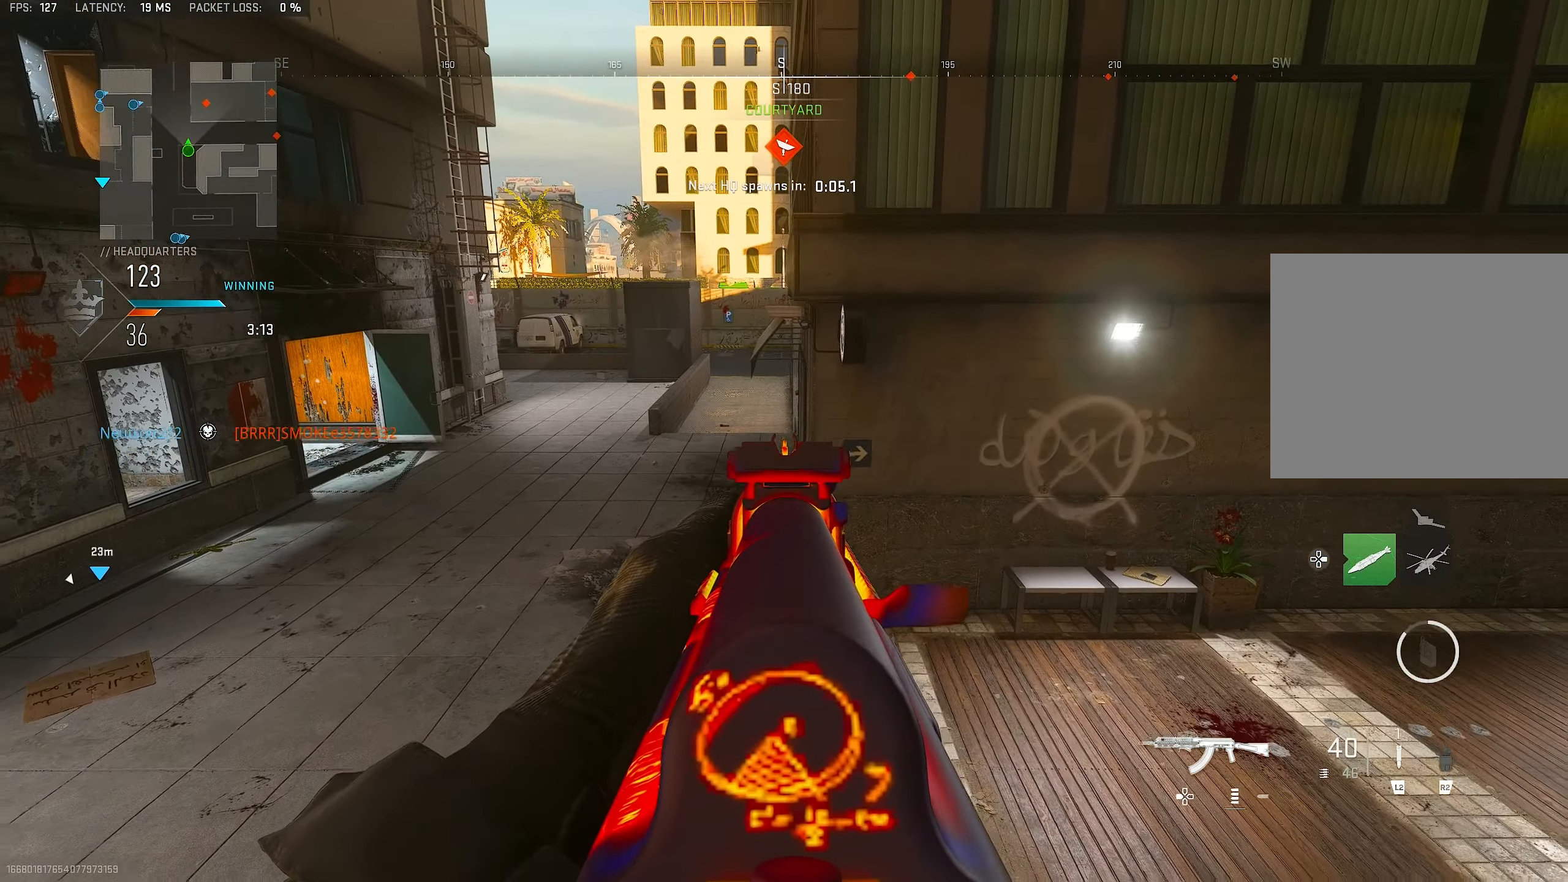
{"dt_ms": 500, "buttons": ["L1"], "left_stick": "down-right", "right_stick": "center", "events": [[334, "left_stick", "down"], [434, "left_stick", "down-right"]]}
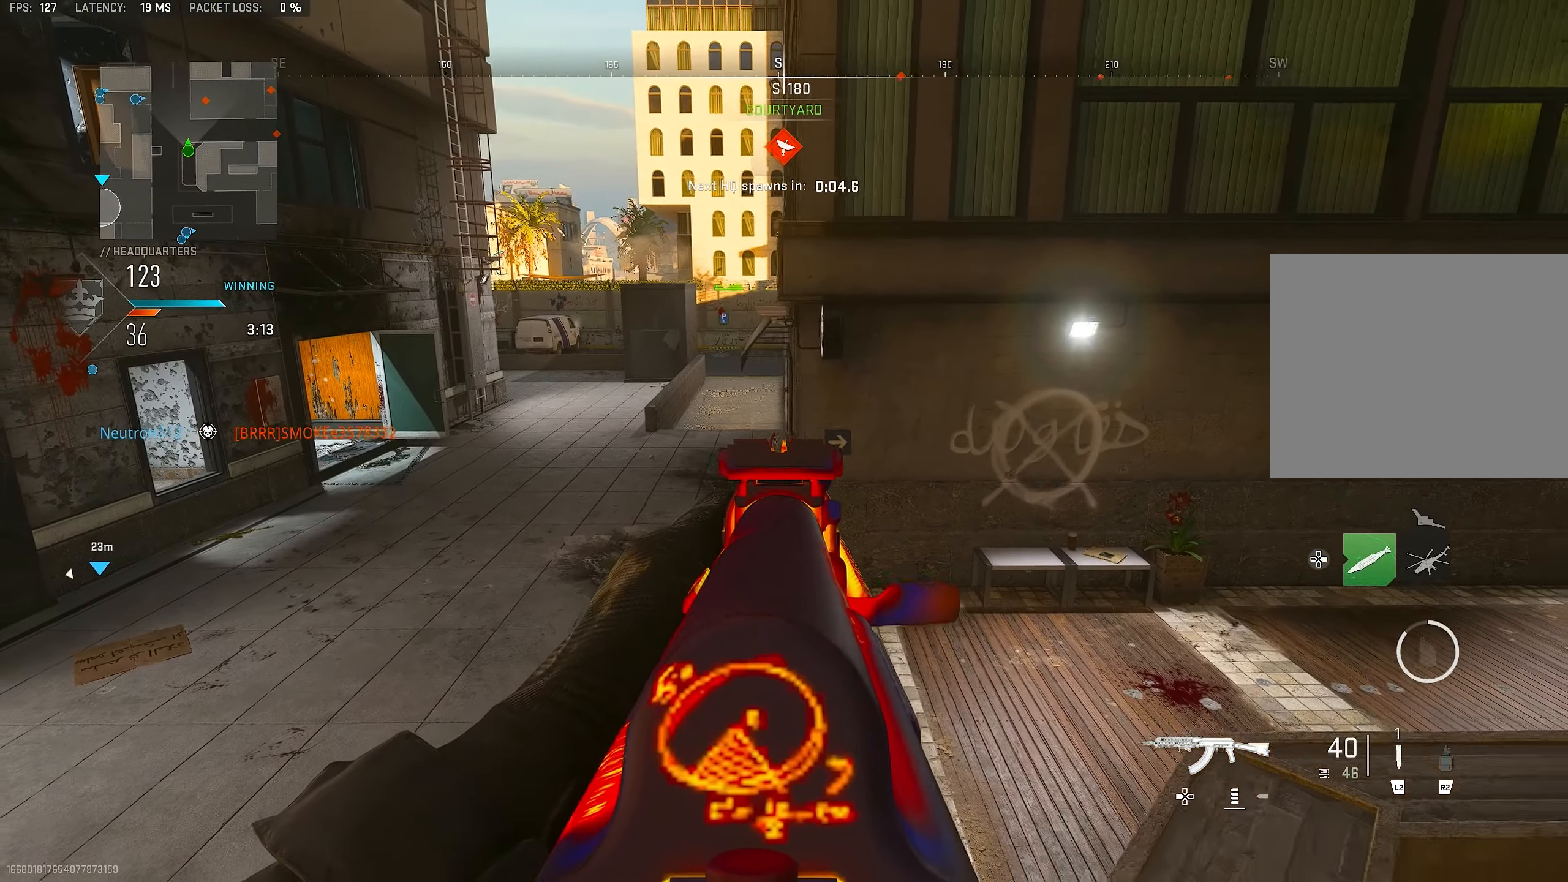
{"dt_ms": 500, "buttons": ["L1"], "left_stick": "center", "right_stick": "center", "events": [[400, "left_stick", "center"]]}
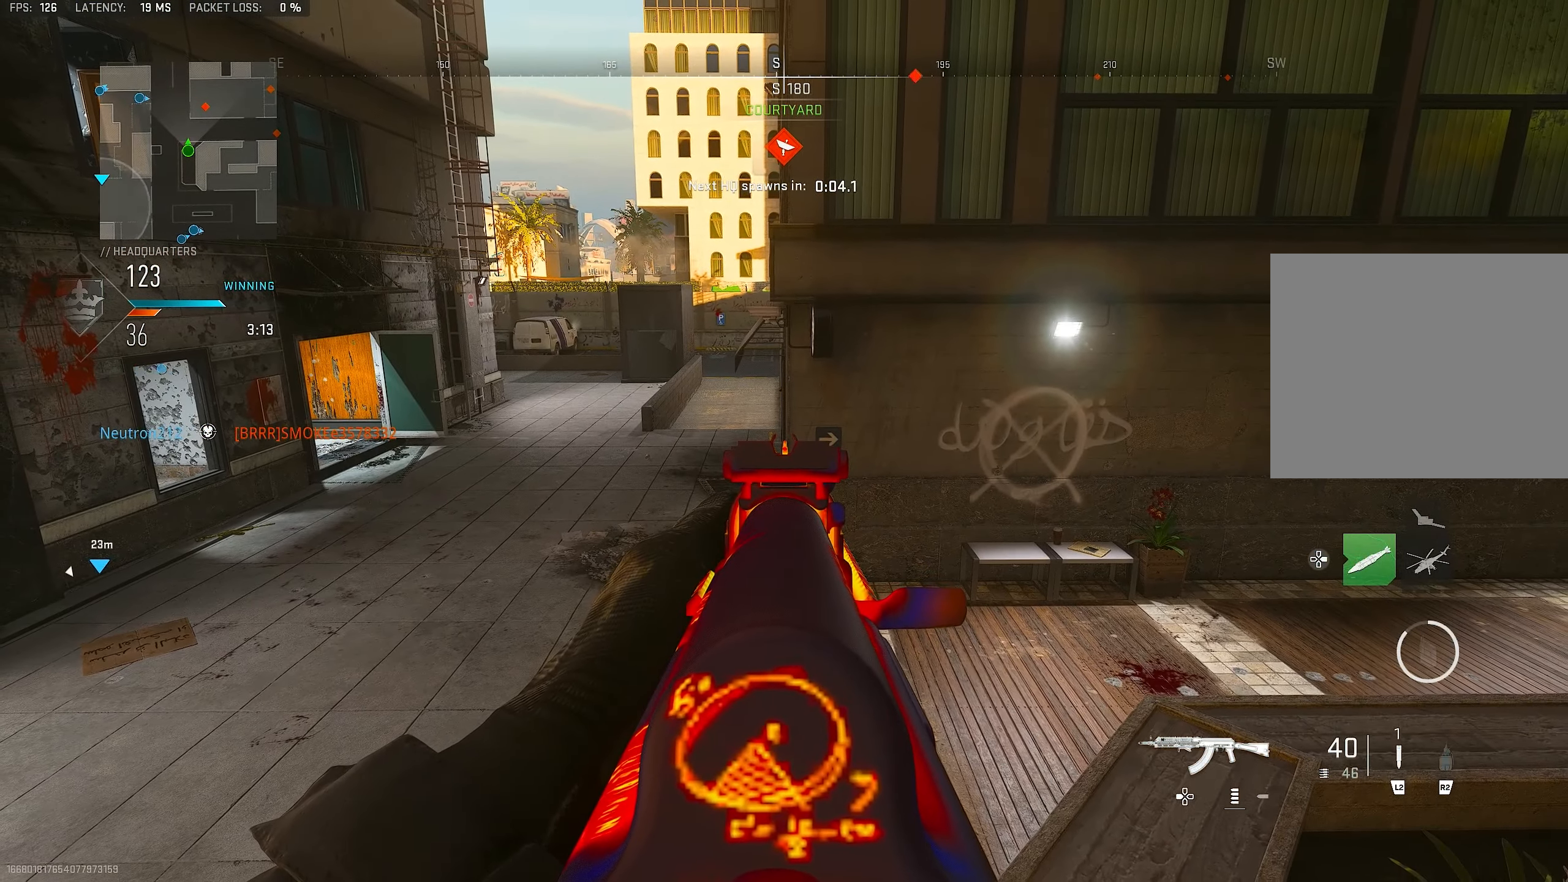
{"dt_ms": 500, "buttons": ["L1"], "left_stick": "center", "right_stick": "center", "events": []}
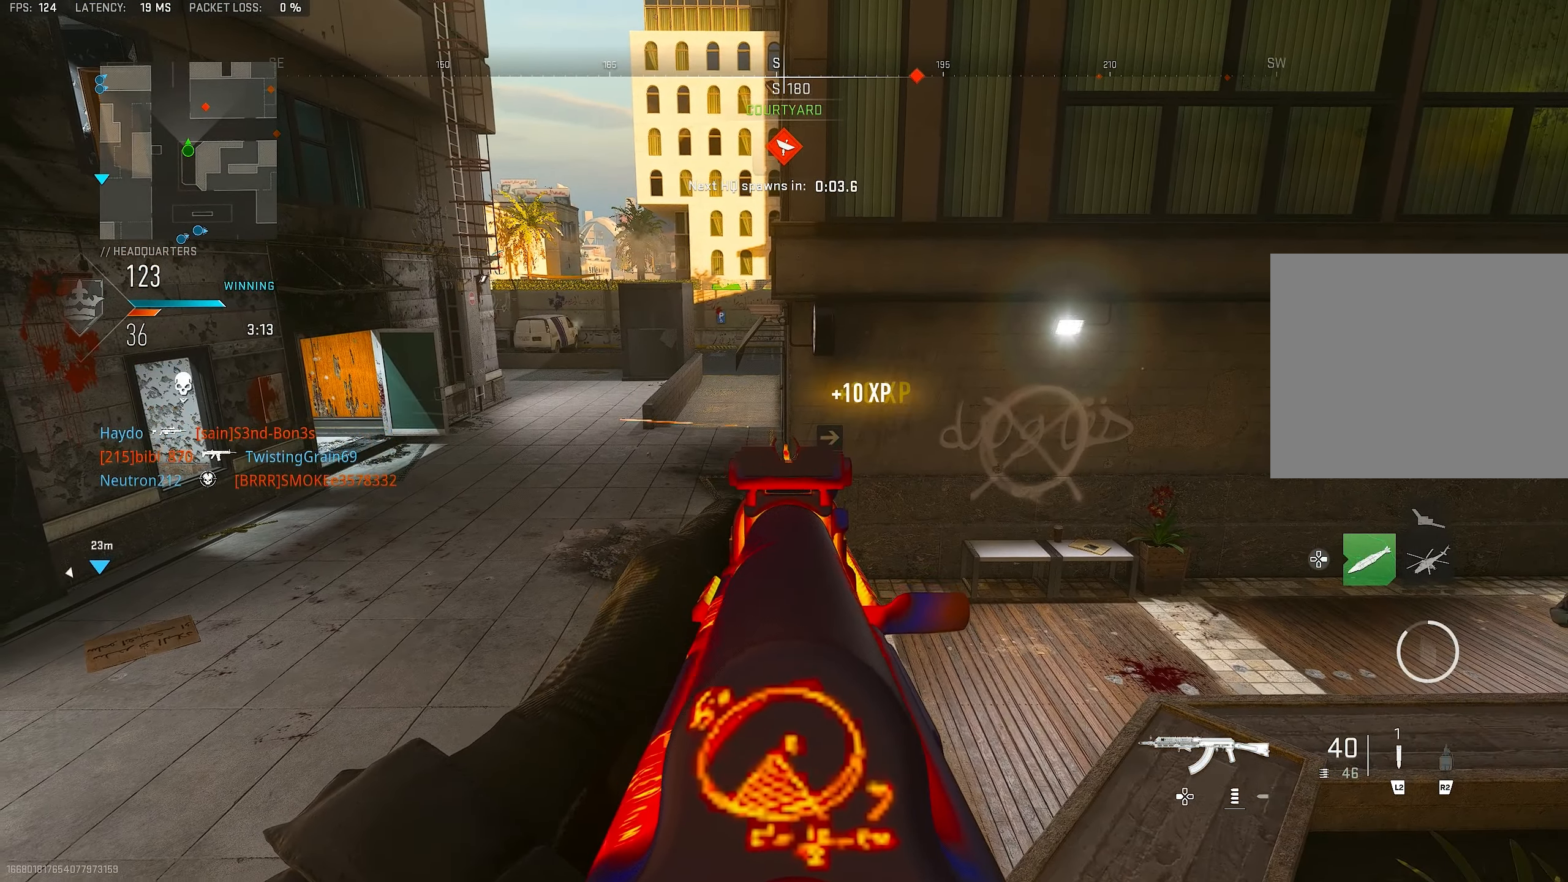
{"dt_ms": 500, "buttons": ["CROSS"], "left_stick": "up-left", "right_stick": "right", "events": [[200, "L1", "up"], [200, "left_stick", "up"], [300, "L3", "down"], [367, "right_stick", "right"], [467, "CROSS", "down"], [467, "L3", "up"], [467, "left_stick", "up-left"]]}
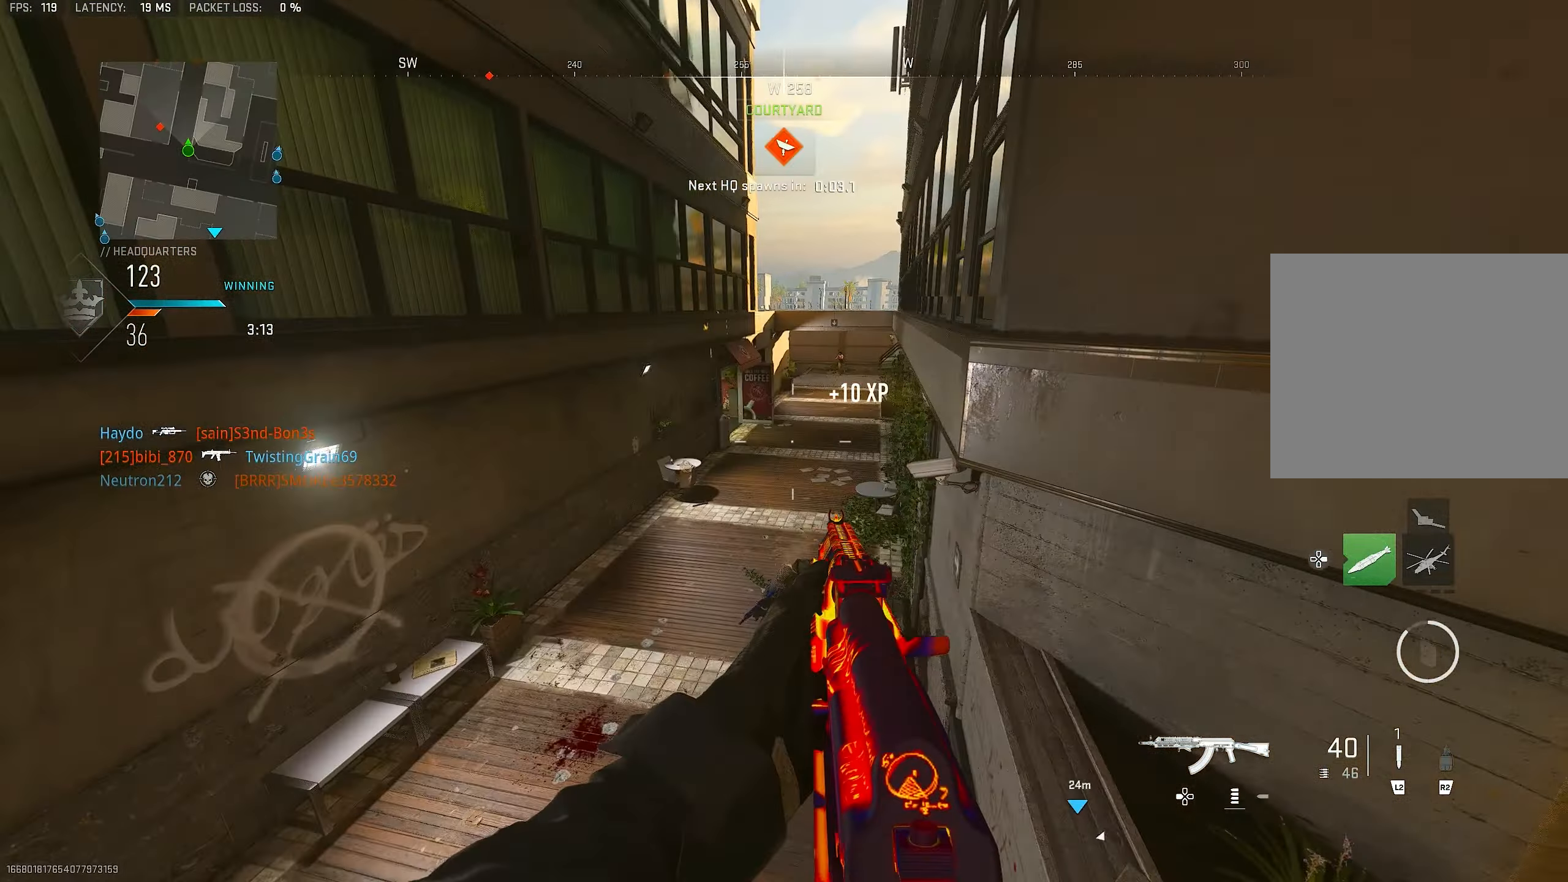
{"dt_ms": 500, "buttons": [], "left_stick": "down-left", "right_stick": "right", "events": [[34, "L1", "down"], [67, "left_stick", "left"], [100, "CROSS", "up"], [134, "right_stick", "center"], [234, "right_stick", "right"], [300, "right_stick", "center"], [400, "left_stick", "down-left"], [400, "right_stick", "right"], [434, "L1", "up"]]}
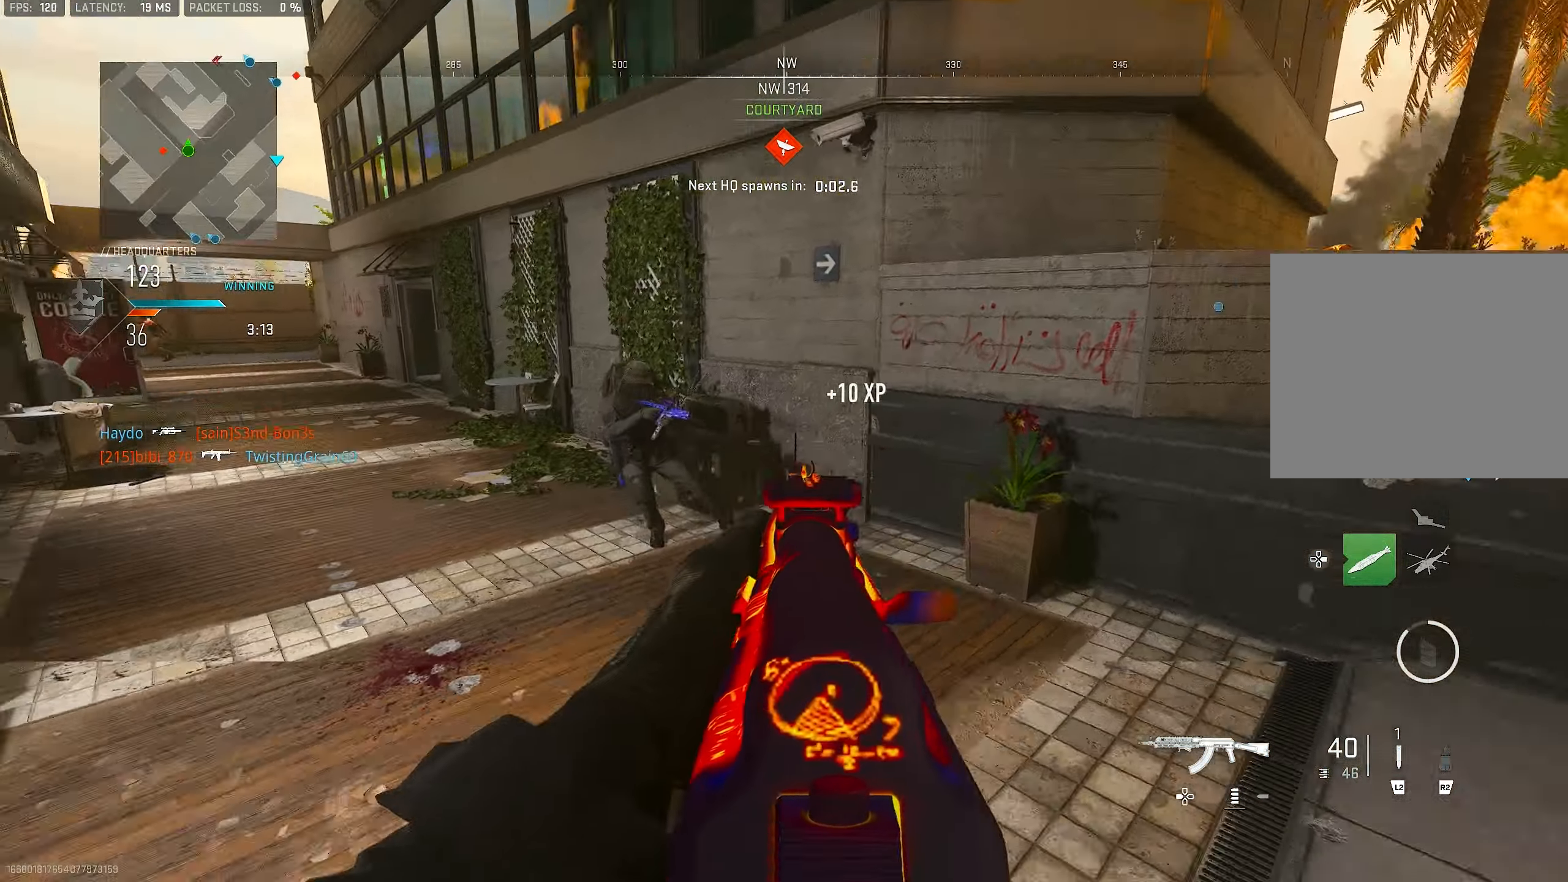
{"dt_ms": 500, "buttons": ["L1", "R1"], "left_stick": "down-right", "right_stick": "center", "events": [[67, "L1", "down"], [234, "right_stick", "up-left"], [267, "L1", "up"], [367, "L1", "down"], [400, "right_stick", "right"], [467, "R1", "down"], [467, "left_stick", "down-right"], [500, "right_stick", "center"]]}
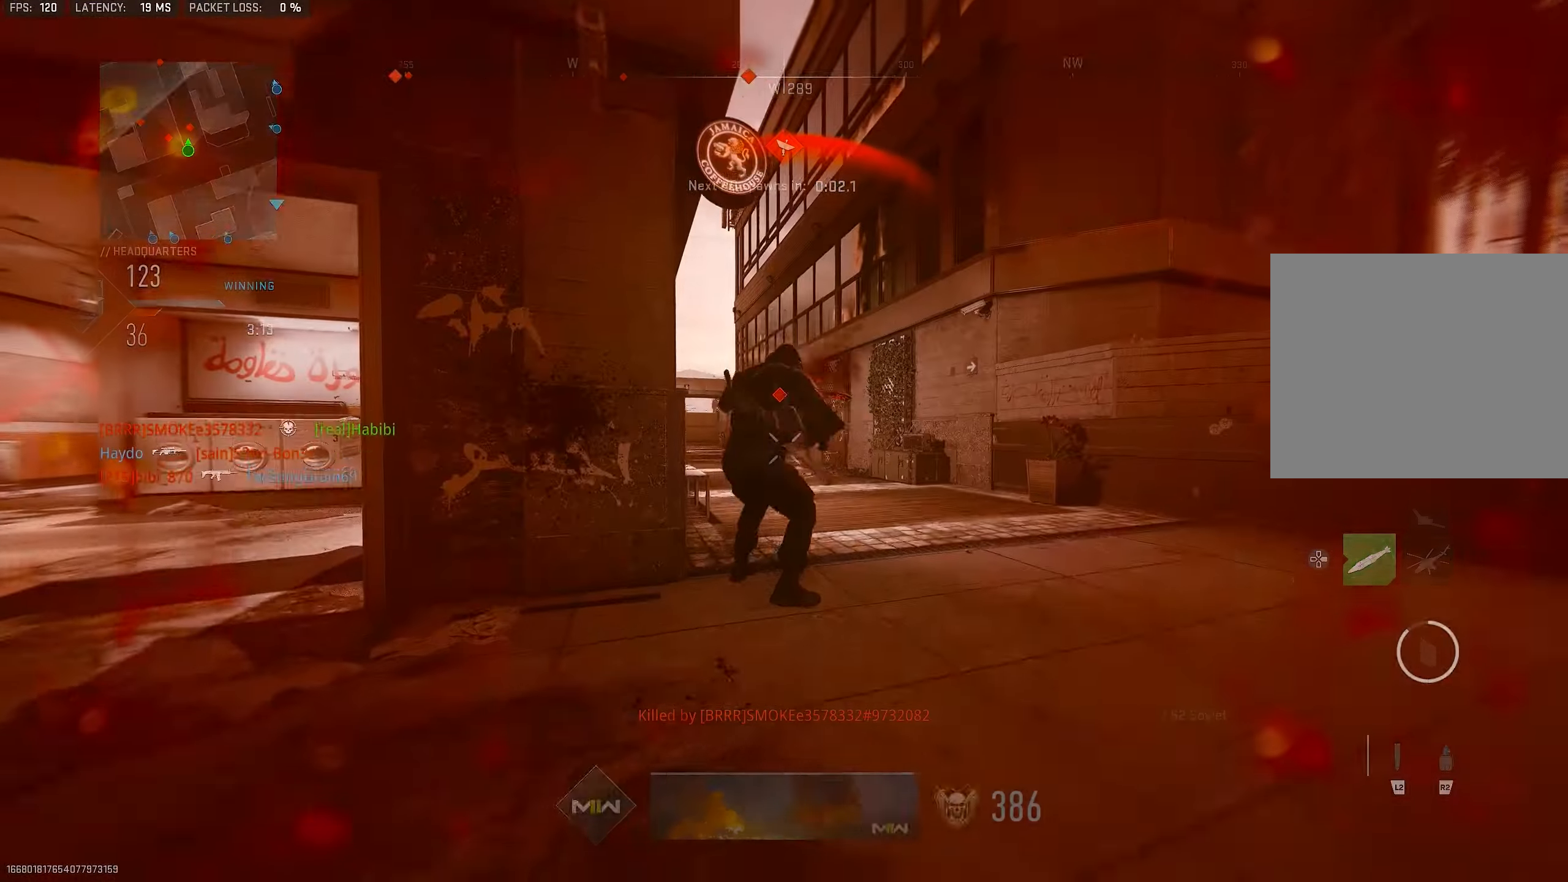
{"dt_ms": 500, "buttons": [], "left_stick": "down-left", "right_stick": "left", "events": [[34, "right_stick", "left"], [100, "left_stick", "down"], [134, "right_stick", "up"], [267, "right_stick", "left"], [334, "left_stick", "down-left"], [400, "L1", "up"], [500, "R1", "up"]]}
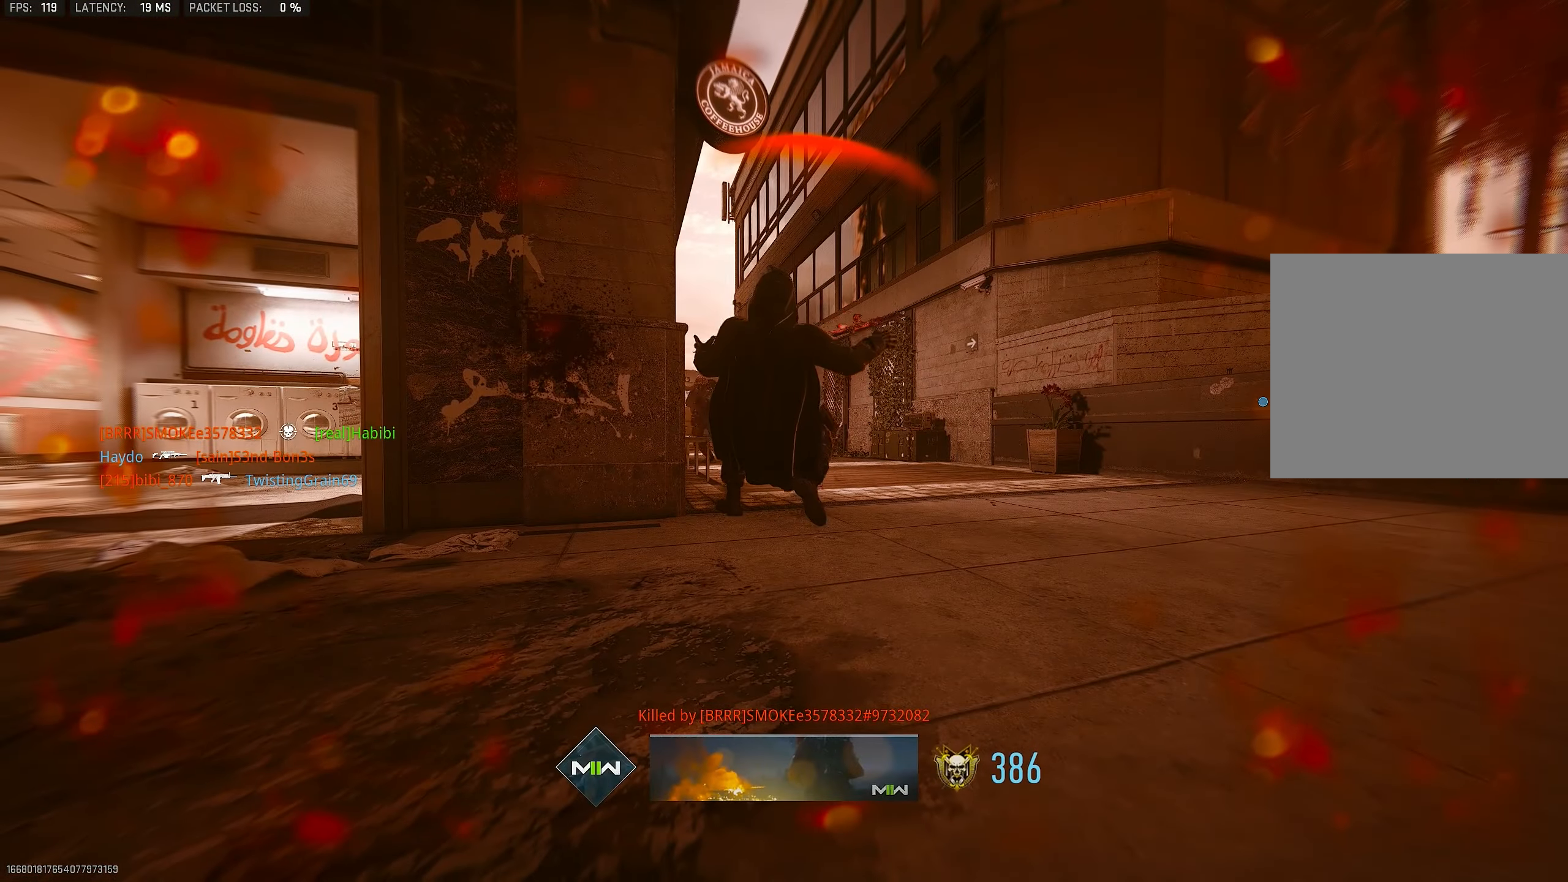
{"dt_ms": 500, "buttons": [], "left_stick": "right", "right_stick": "center", "events": [[34, "right_stick", "center"], [134, "left_stick", "up-left"], [167, "SQUARE", "down"], [200, "SQUARE", "up"], [234, "left_stick", "up"], [267, "SQUARE", "down"], [300, "SQUARE", "up"], [367, "SQUARE", "down"], [433, "SQUARE", "up"], [500, "left_stick", "right"]]}
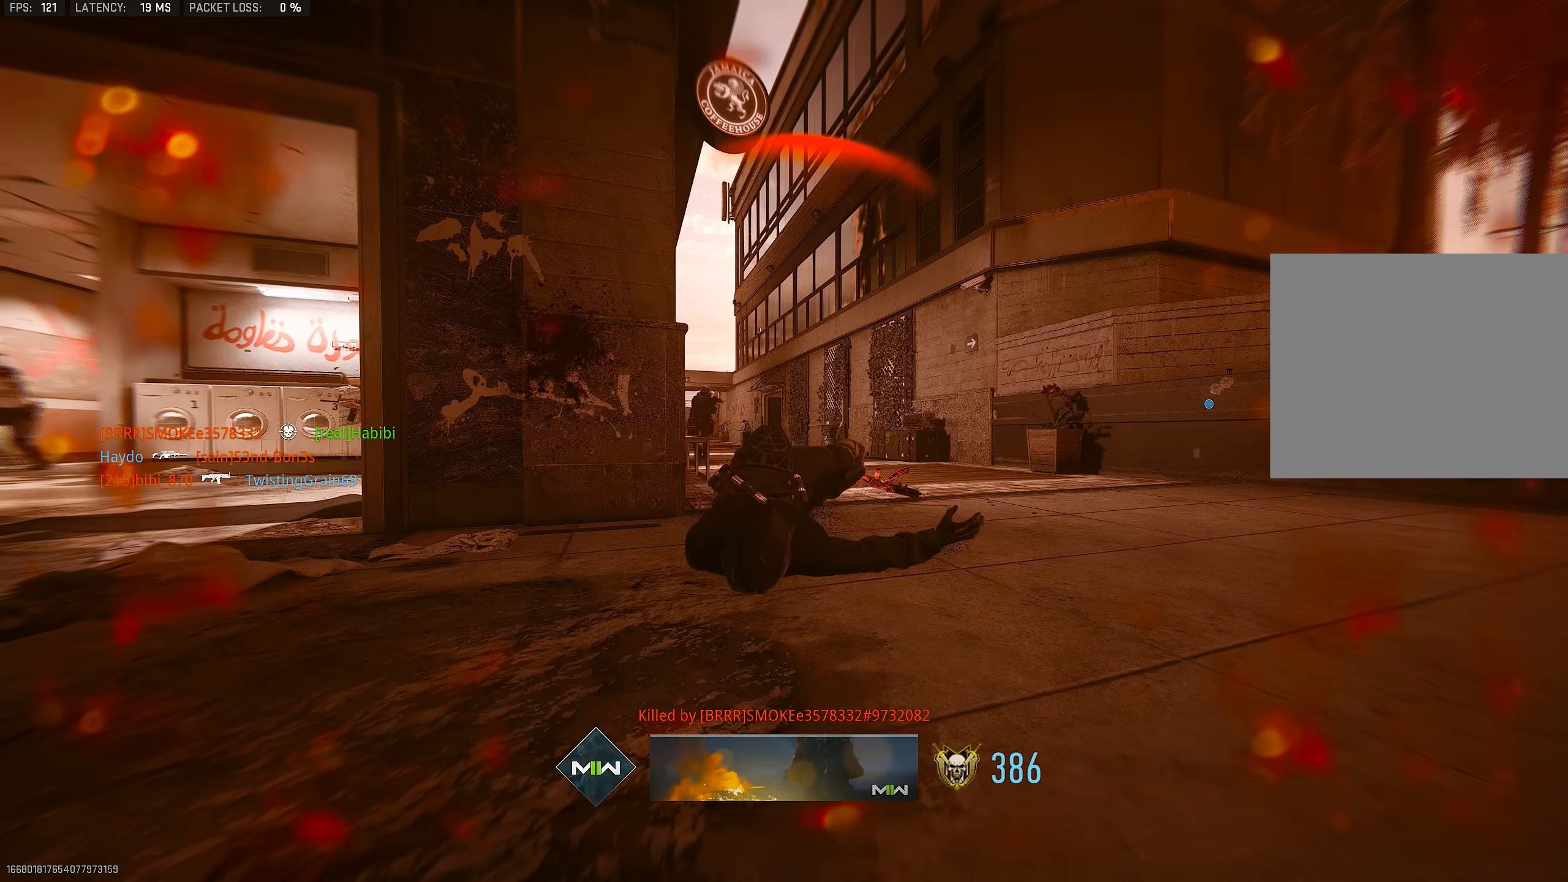
{"dt_ms": 500, "buttons": [], "left_stick": "up", "right_stick": "center", "events": [[100, "left_stick", "down-left"], [233, "left_stick", "up-left"], [333, "left_stick", "up"]]}
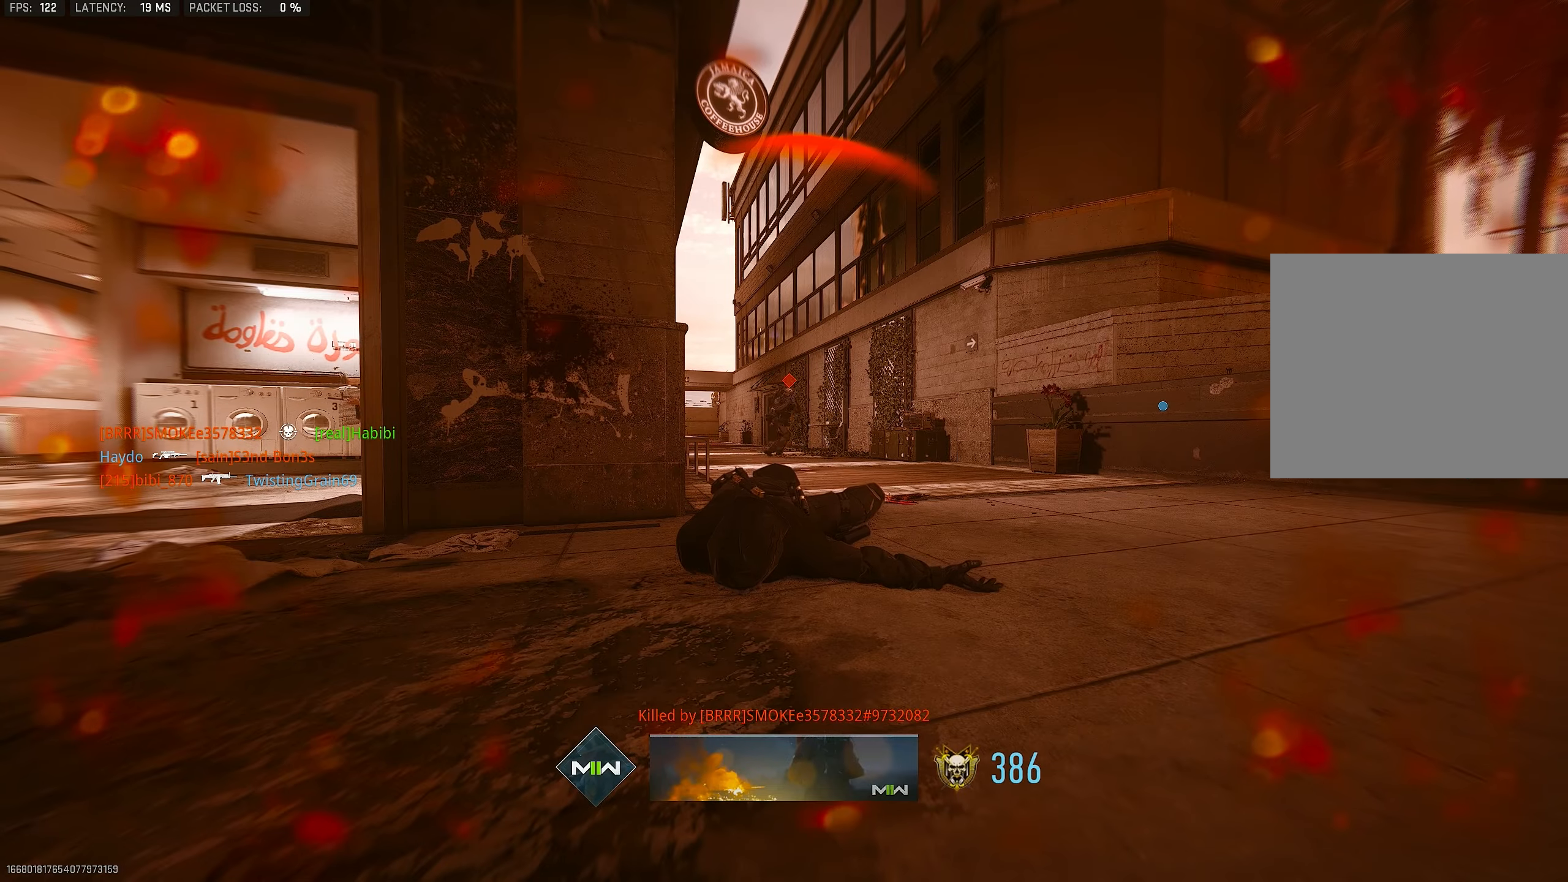
{"dt_ms": 500, "buttons": [], "left_stick": "up-left", "right_stick": "center", "events": [[33, "left_stick", "up-left"], [266, "SQUARE", "down"], [333, "SQUARE", "up"]]}
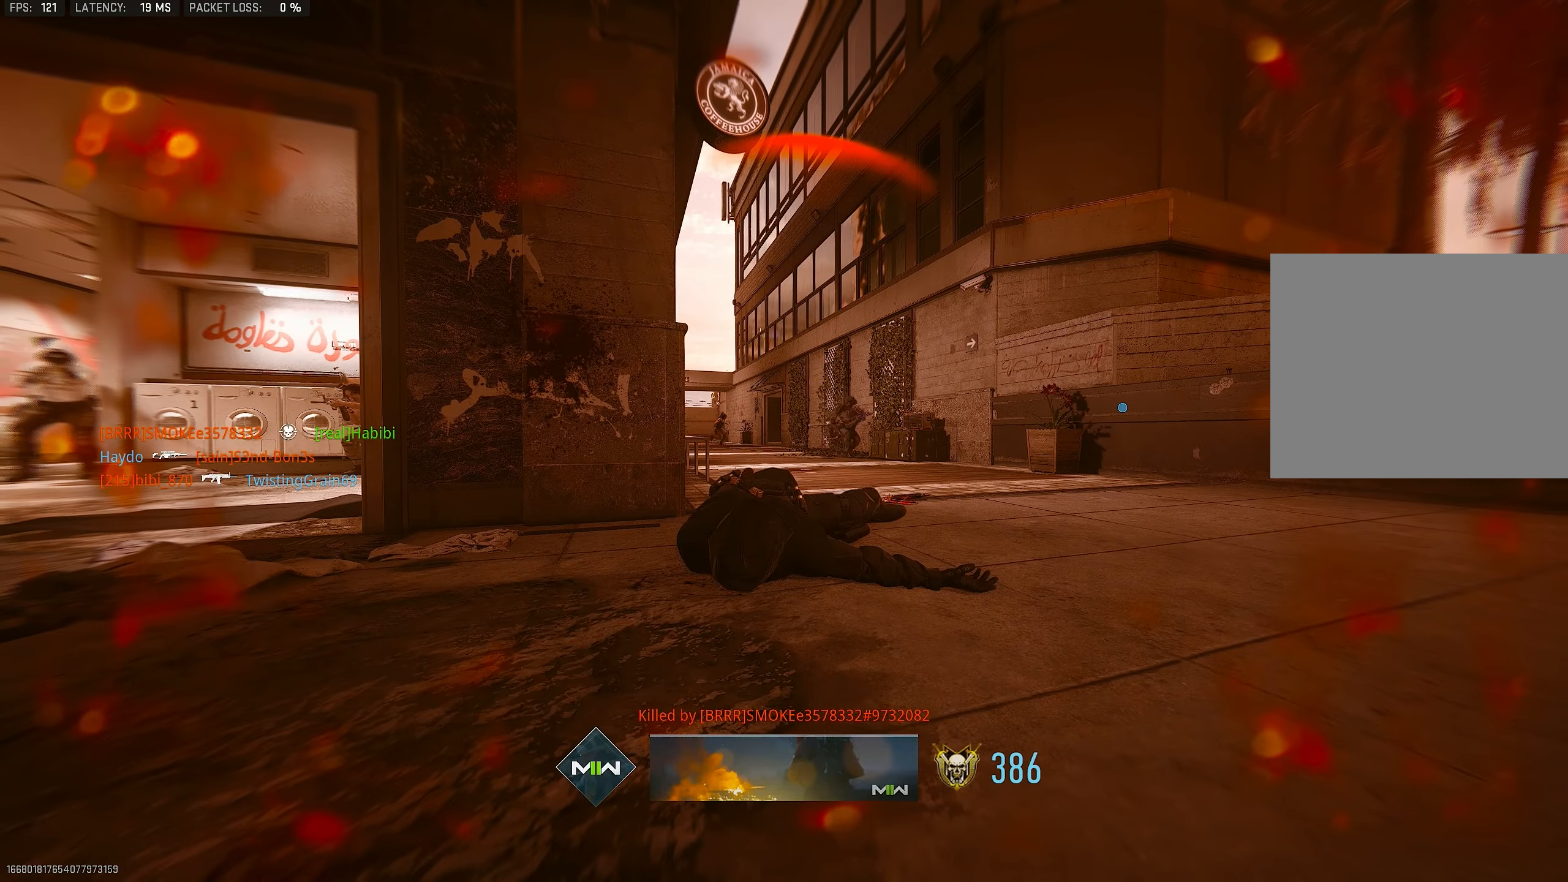
{"dt_ms": 500, "buttons": [], "left_stick": "up", "right_stick": "center", "events": [[200, "left_stick", "down-left"], [300, "left_stick", "center"], [400, "left_stick", "up"]]}
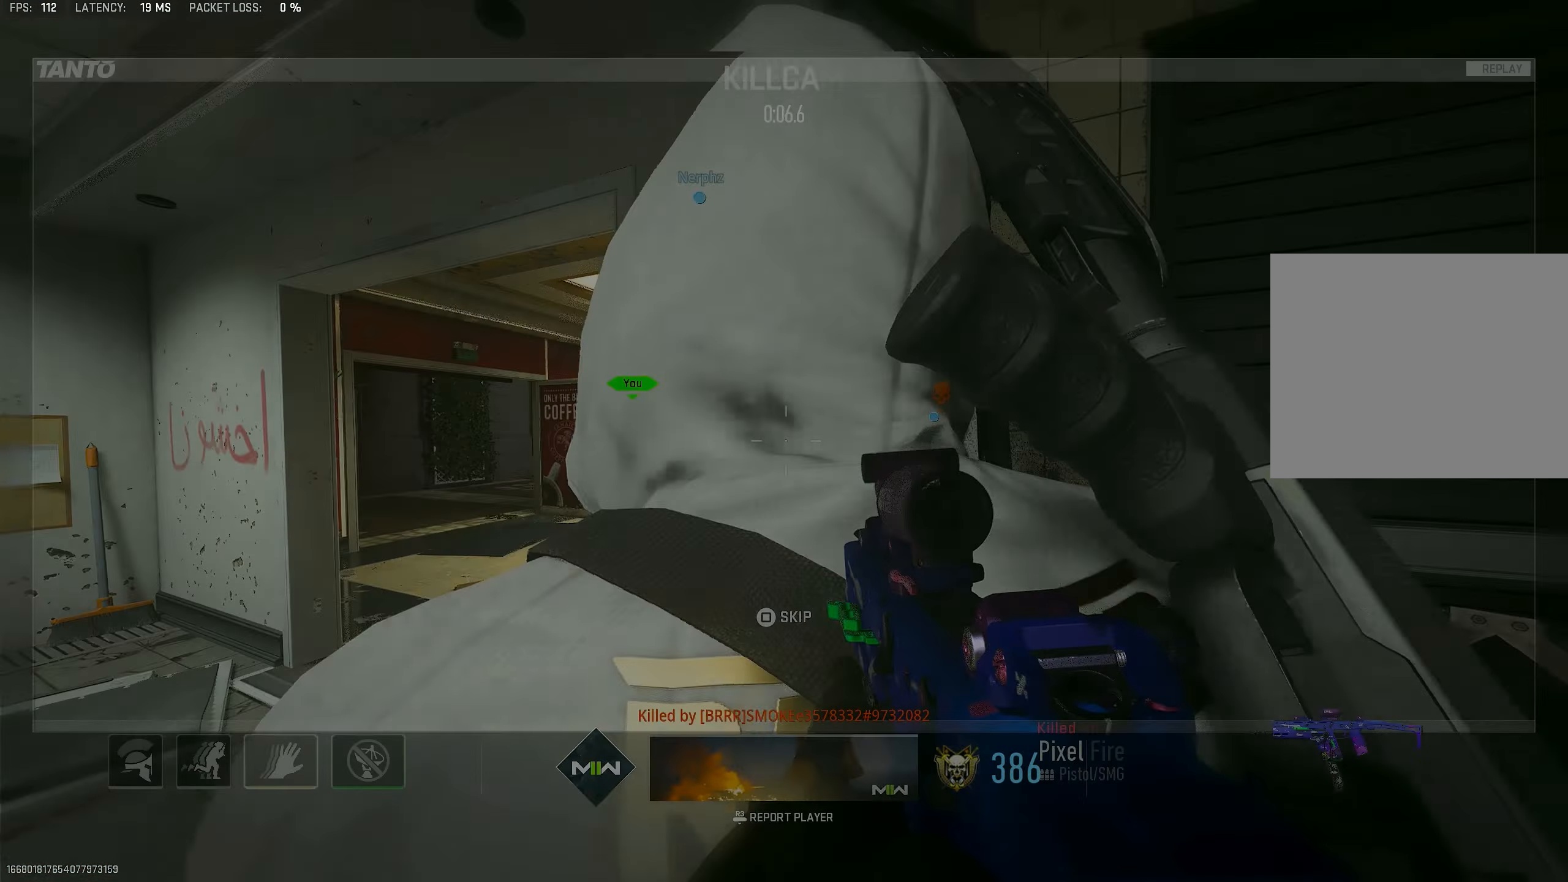
{"dt_ms": 500, "buttons": [], "left_stick": "up", "right_stick": "center", "events": []}
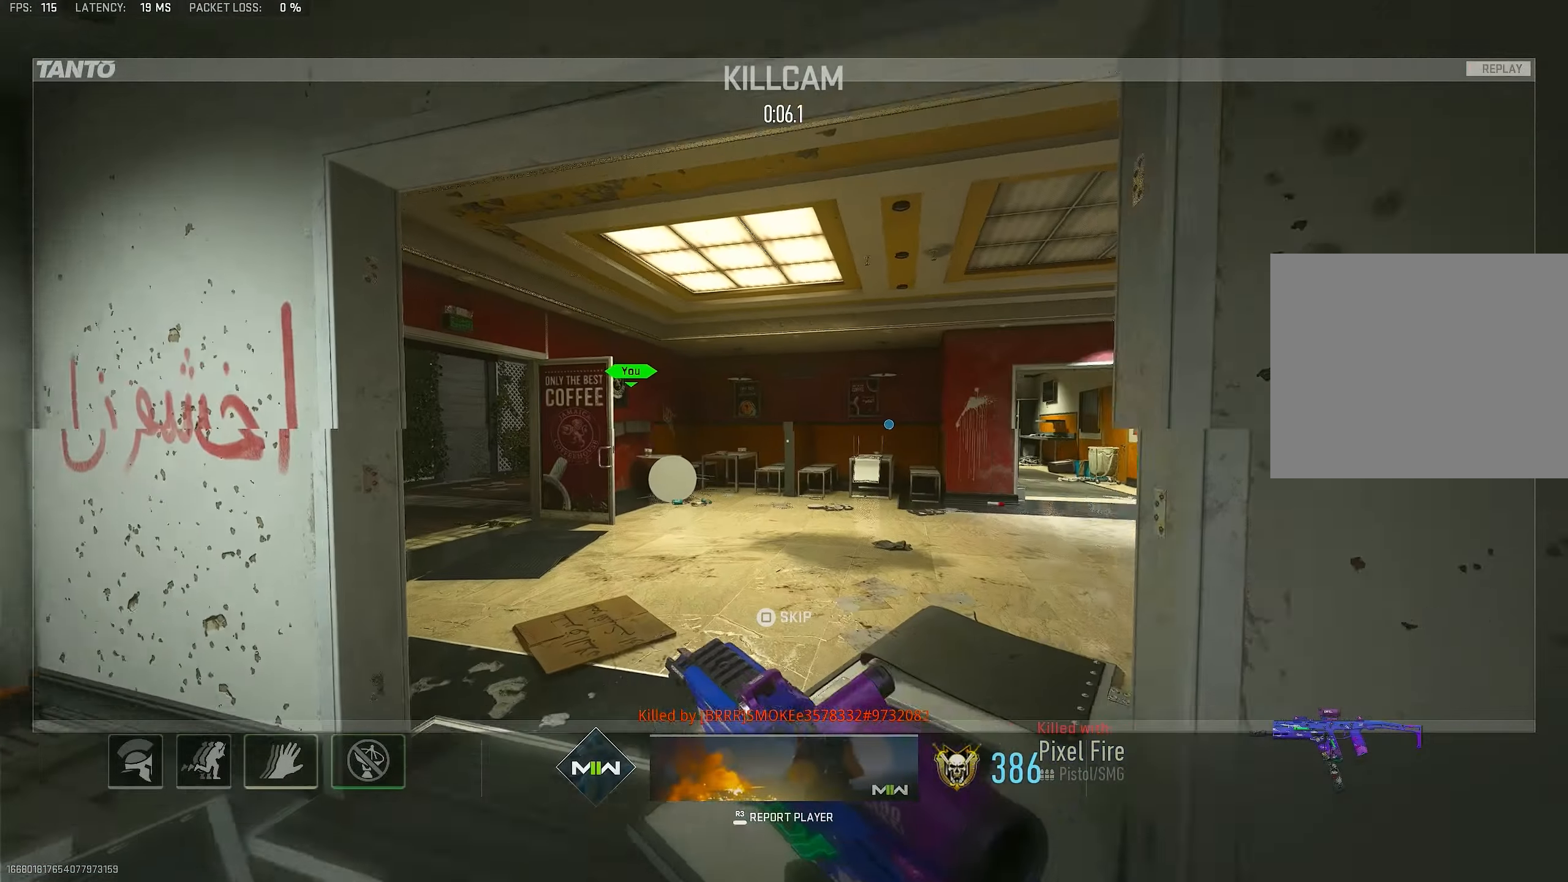
{"dt_ms": 500, "buttons": [], "left_stick": "up", "right_stick": "center", "events": [[200, "CROSS", "down"], [200, "SQUARE", "down"], [300, "CROSS", "up"], [300, "SQUARE", "up"], [333, "L3", "down"], [433, "TRIANGLE", "down"], [500, "L3", "up"], [500, "TRIANGLE", "up"]]}
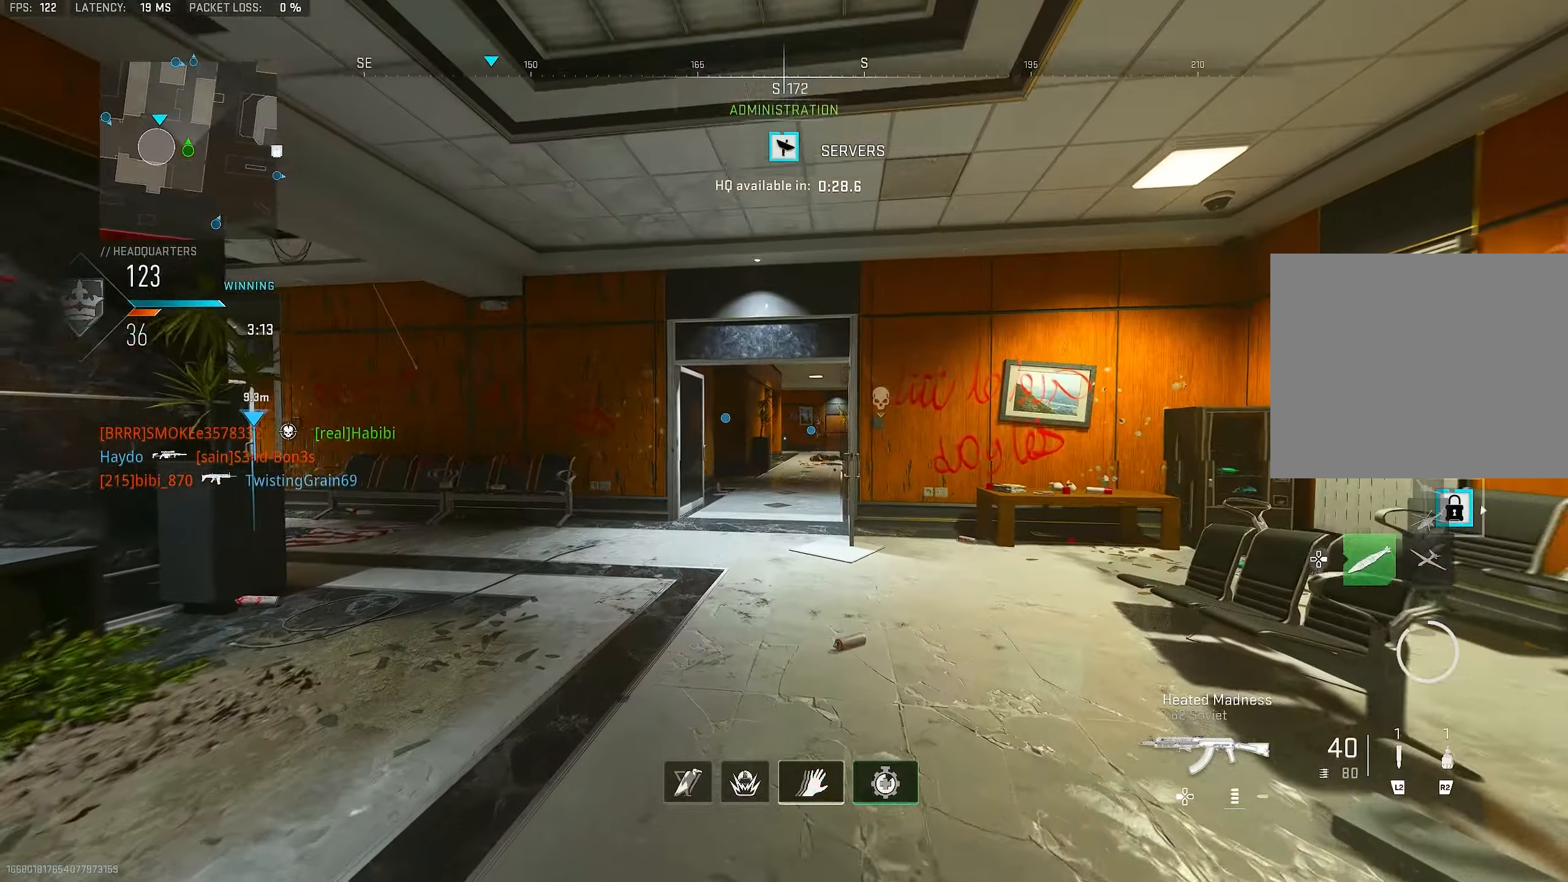
{"dt_ms": 500, "buttons": [], "left_stick": "up", "right_stick": "down-left", "events": [[66, "TRIANGLE", "down"], [133, "TRIANGLE", "up"], [233, "L3", "down"], [300, "TRIANGLE", "down"], [333, "L3", "up"], [366, "TRIANGLE", "up"], [500, "right_stick", "down-left"]]}
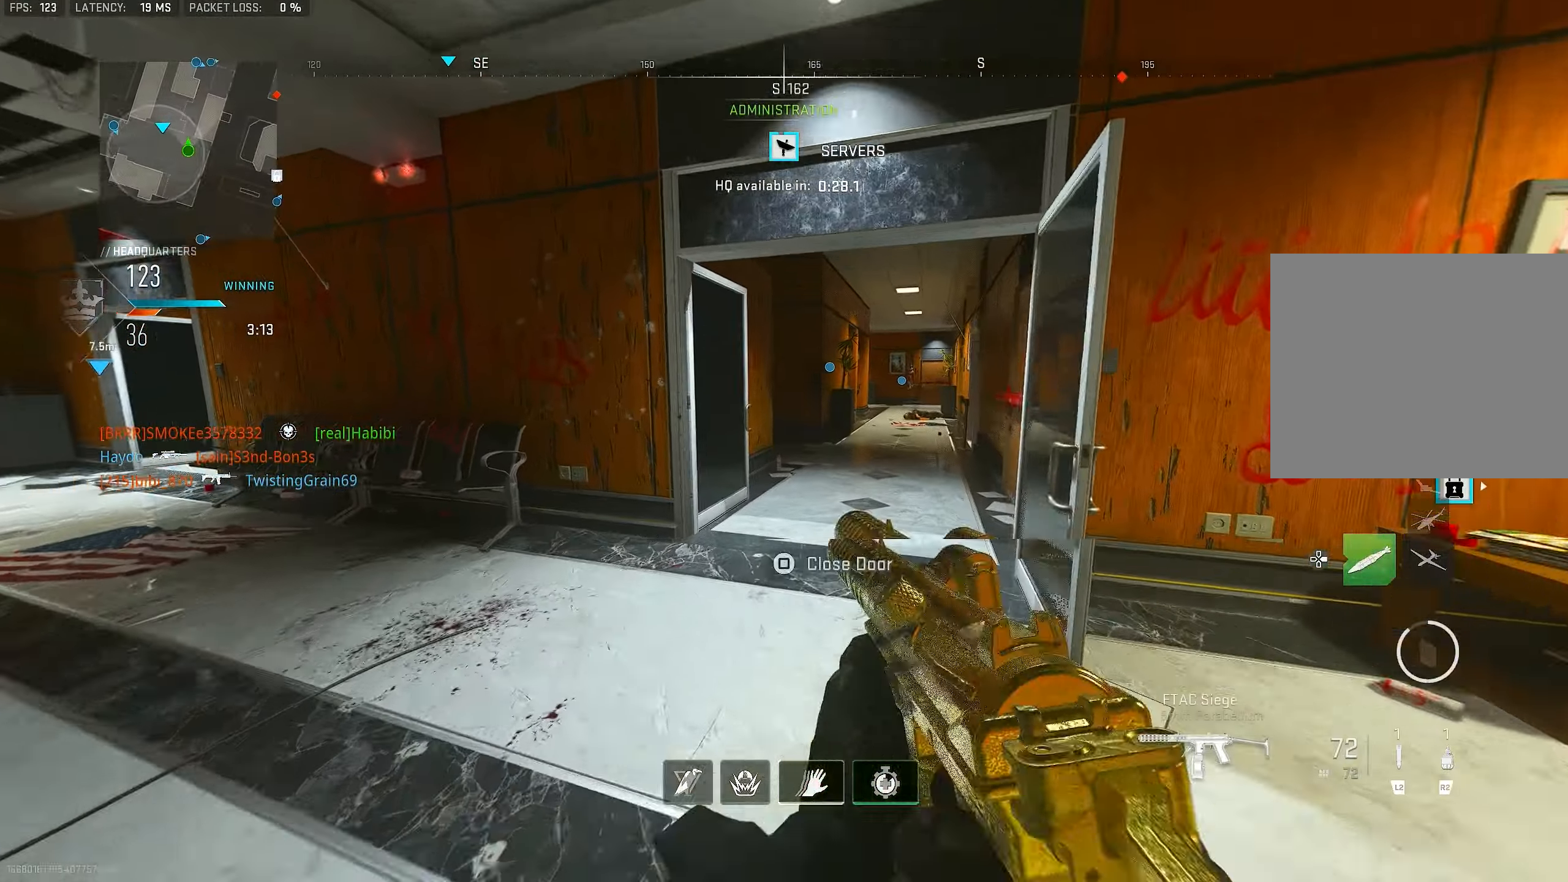
{"dt_ms": 500, "buttons": ["L3"], "left_stick": "up", "right_stick": "right", "events": [[66, "right_stick", "center"], [133, "L3", "down"], [133, "TRIANGLE", "down"], [200, "TRIANGLE", "up"], [233, "L3", "up"], [400, "right_stick", "right"], [500, "L3", "down"]]}
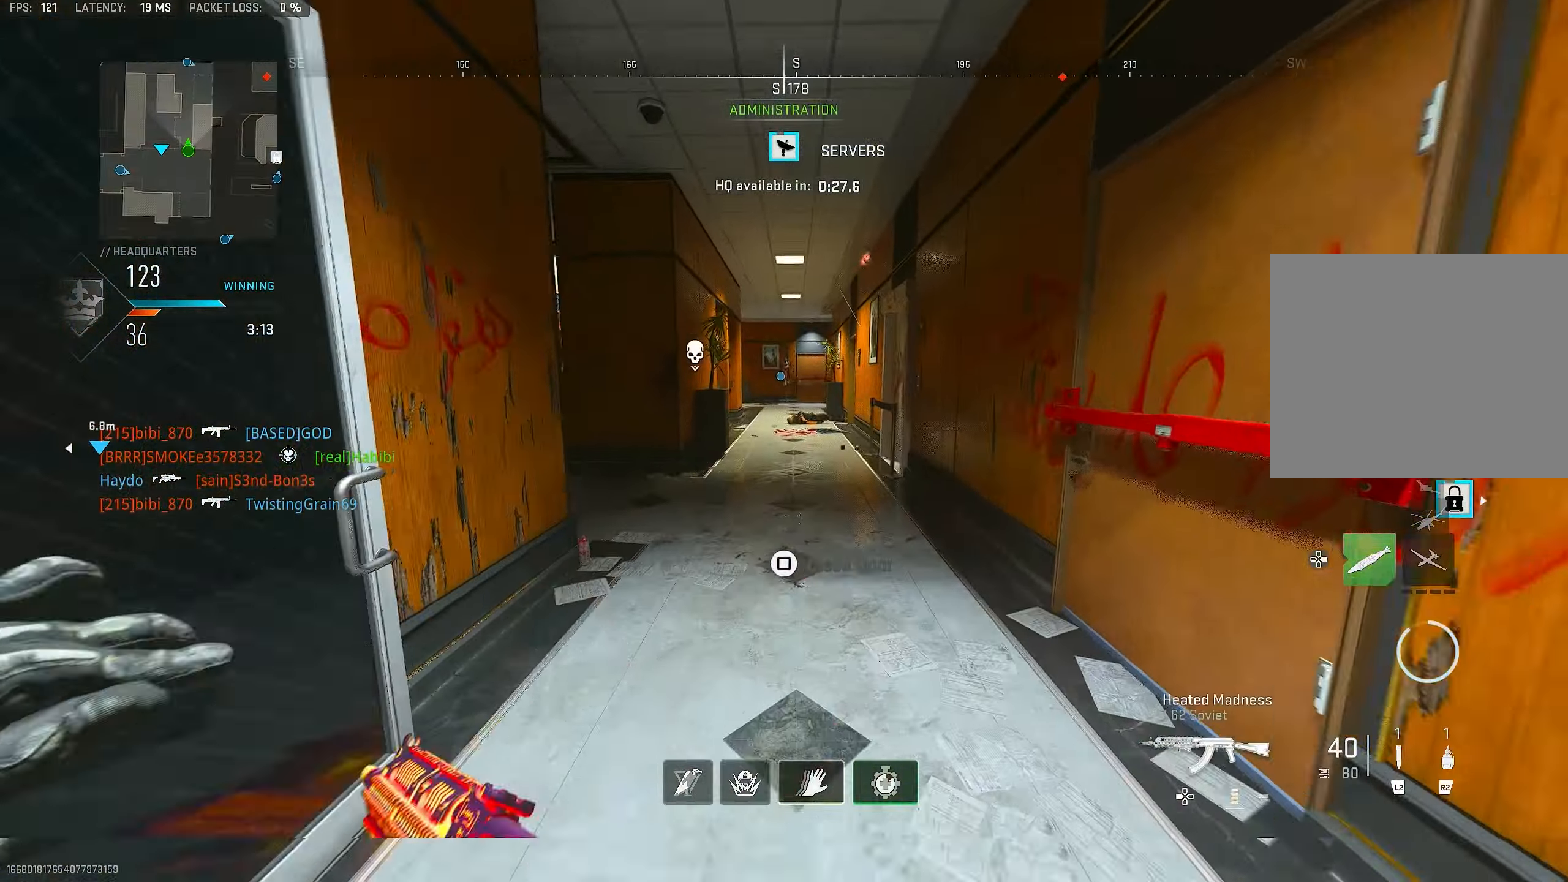
{"dt_ms": 500, "buttons": ["L3"], "left_stick": "up", "right_stick": "center", "events": [[66, "right_stick", "center"], [100, "TRIANGLE", "down"], [133, "L3", "up"], [133, "TRIANGLE", "up"], [433, "L3", "down"]]}
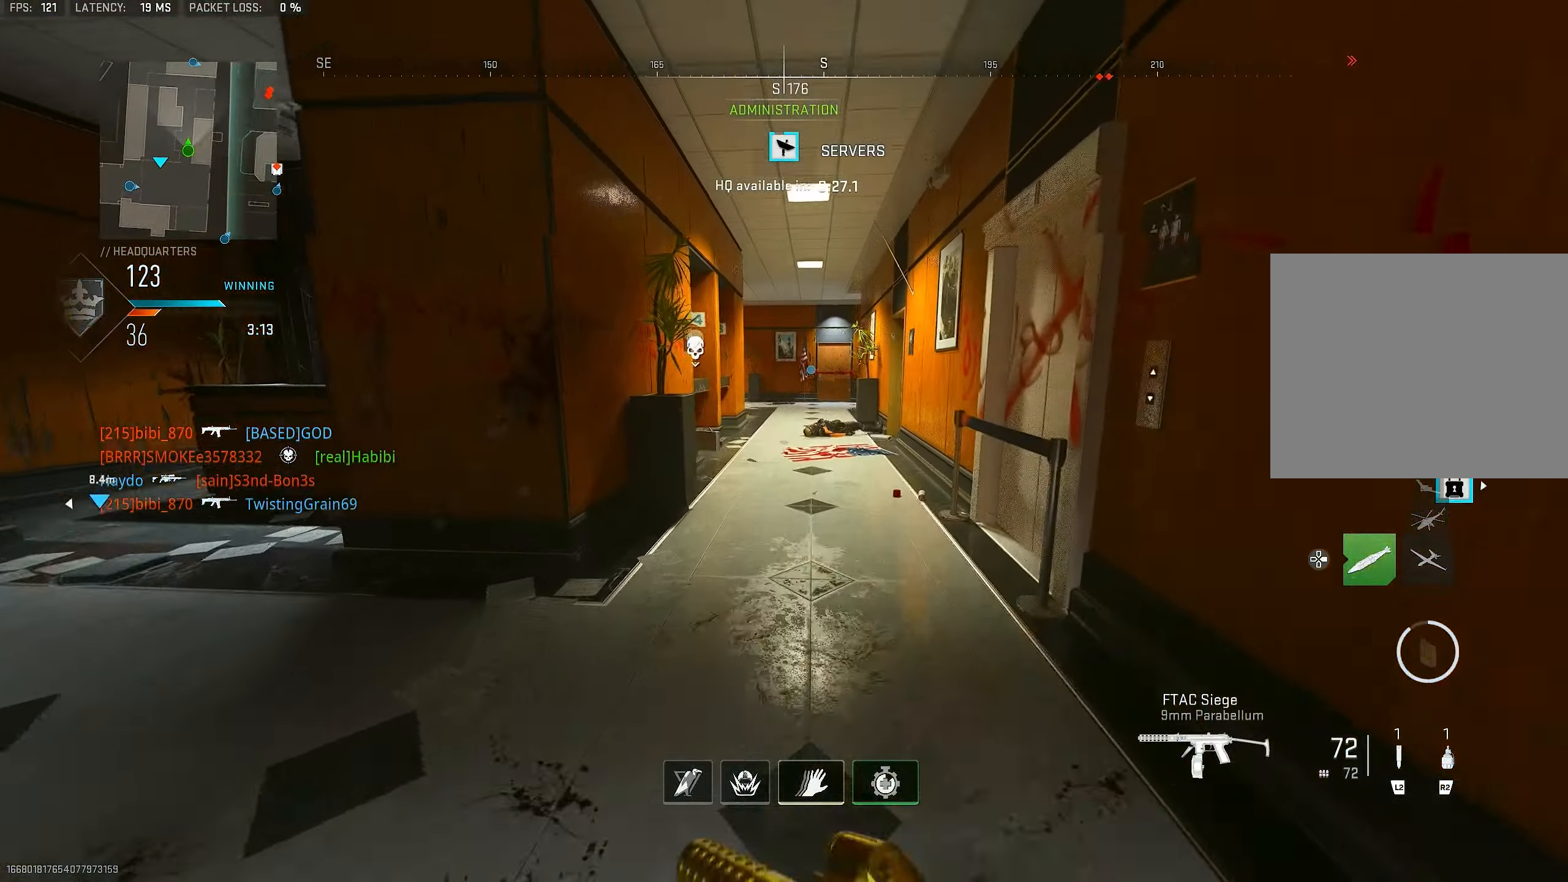
{"dt_ms": 500, "buttons": ["L3"], "left_stick": "up", "right_stick": "center", "events": [[33, "TRIANGLE", "down"], [66, "L3", "up"], [100, "TRIANGLE", "up"], [300, "right_stick", "down-right"], [433, "L3", "down"], [433, "right_stick", "center"]]}